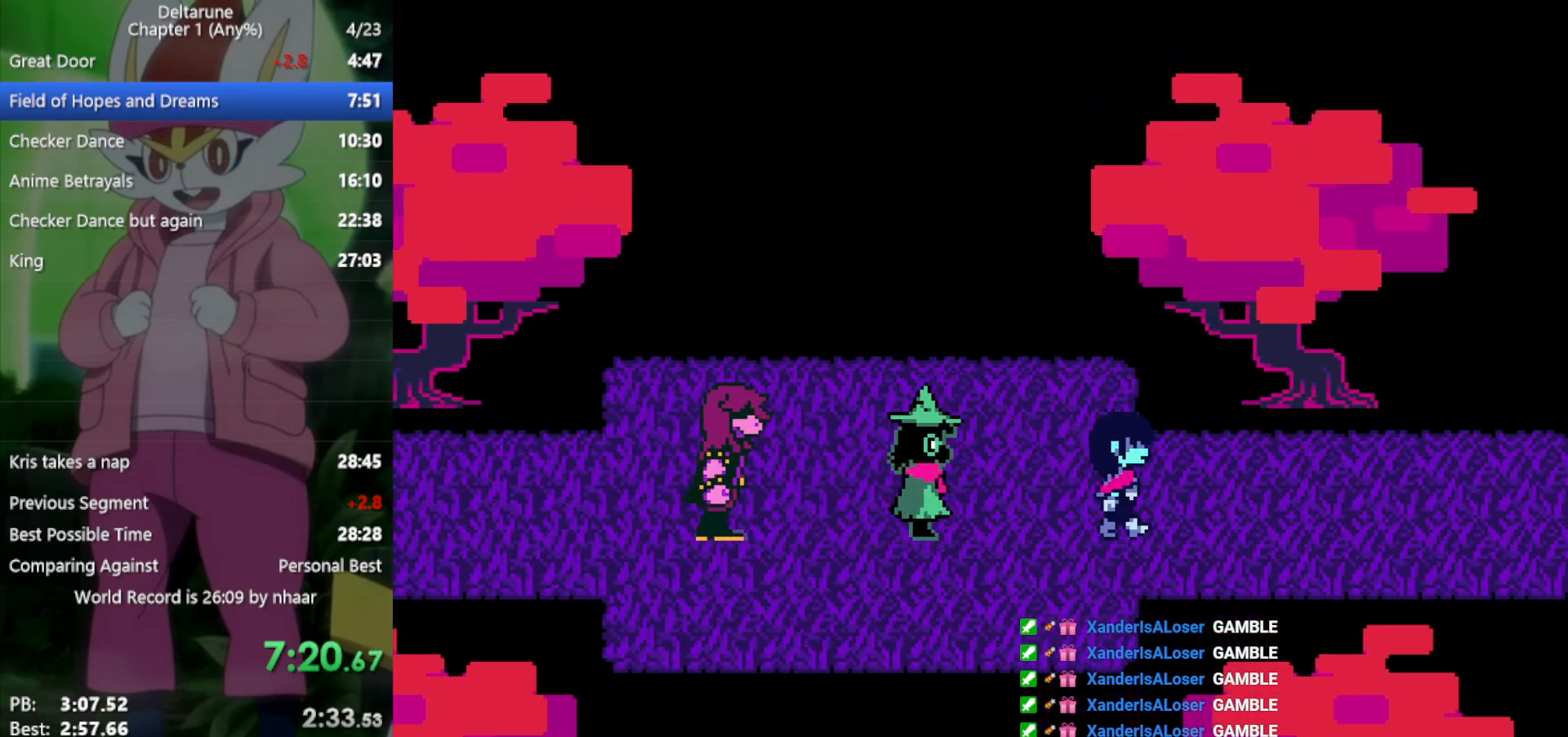
Gameplay with keyboard; each line is a JSON object with the keys held at the frame after it. "events" lists presses ("down") and releases ("up") of "c", "ctrl", "down", "left", "return", "right", "shift", "up", "x" and "z" between this image and that frame as [ms after this image, input, new state], when the widget could be followed in between. No other keys are recorded. Mouse input is not recorded.
{"keys": ["right", "x"], "events": []}
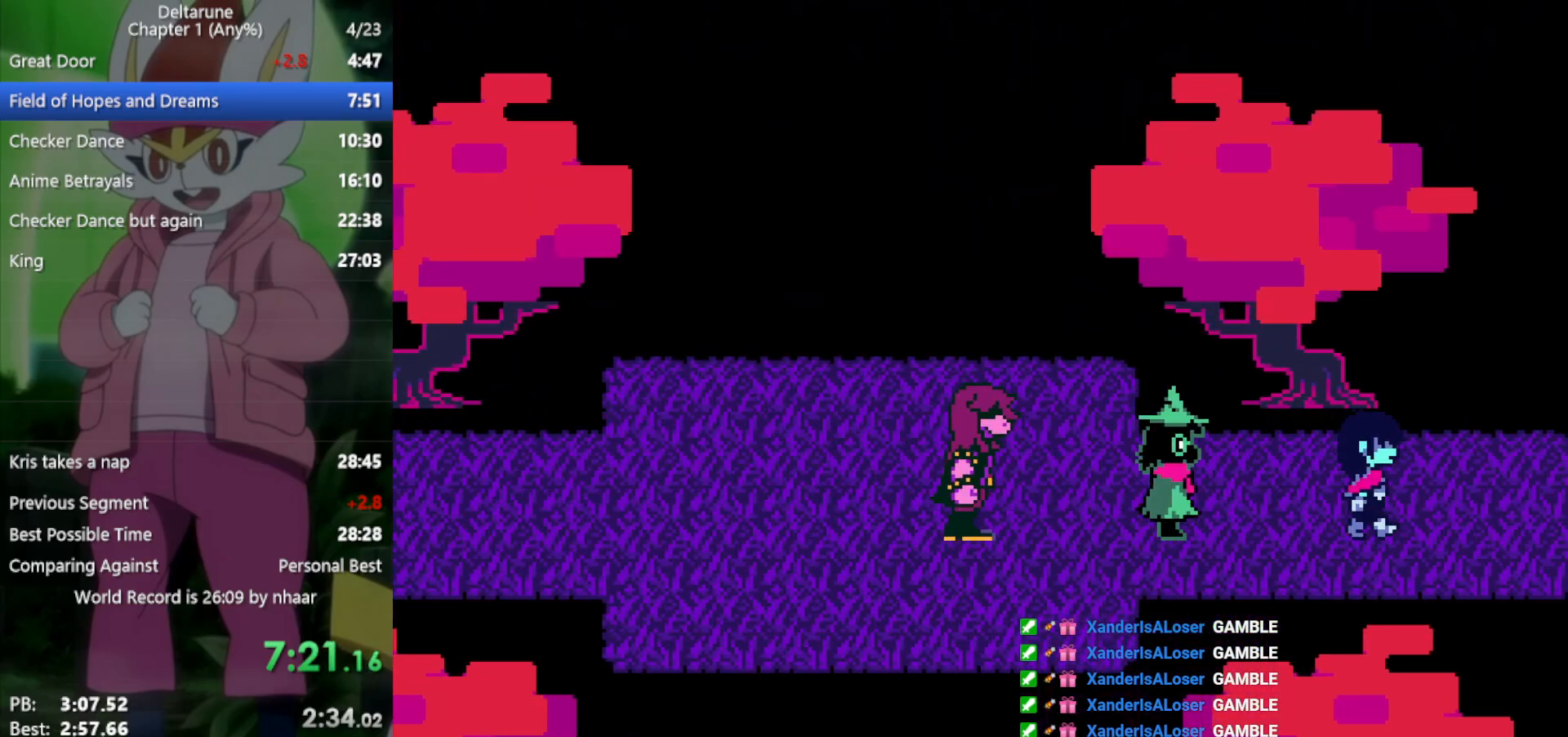
{"keys": ["right", "x"], "events": []}
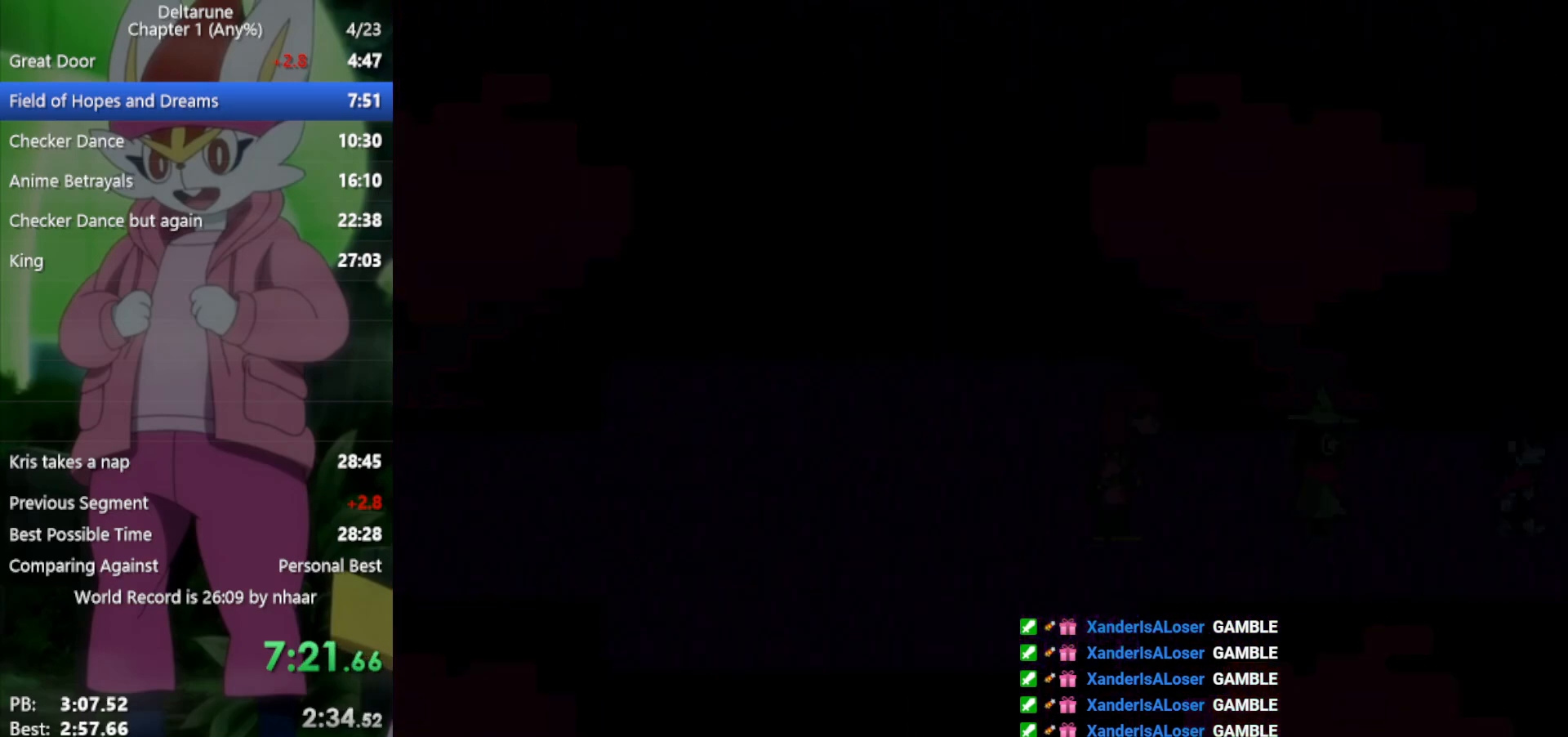
{"keys": ["right", "x"], "events": []}
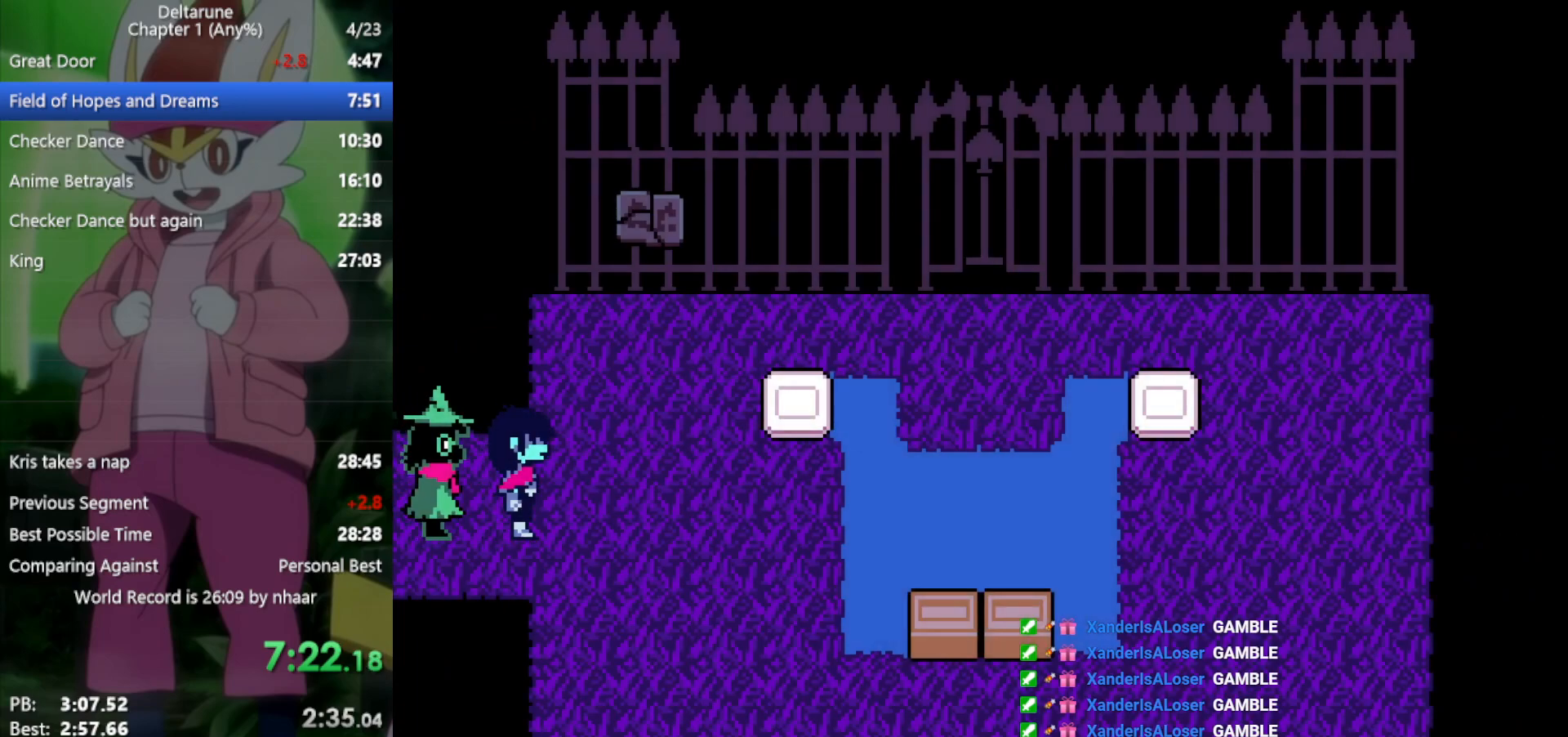
{"keys": ["right", "x"], "events": []}
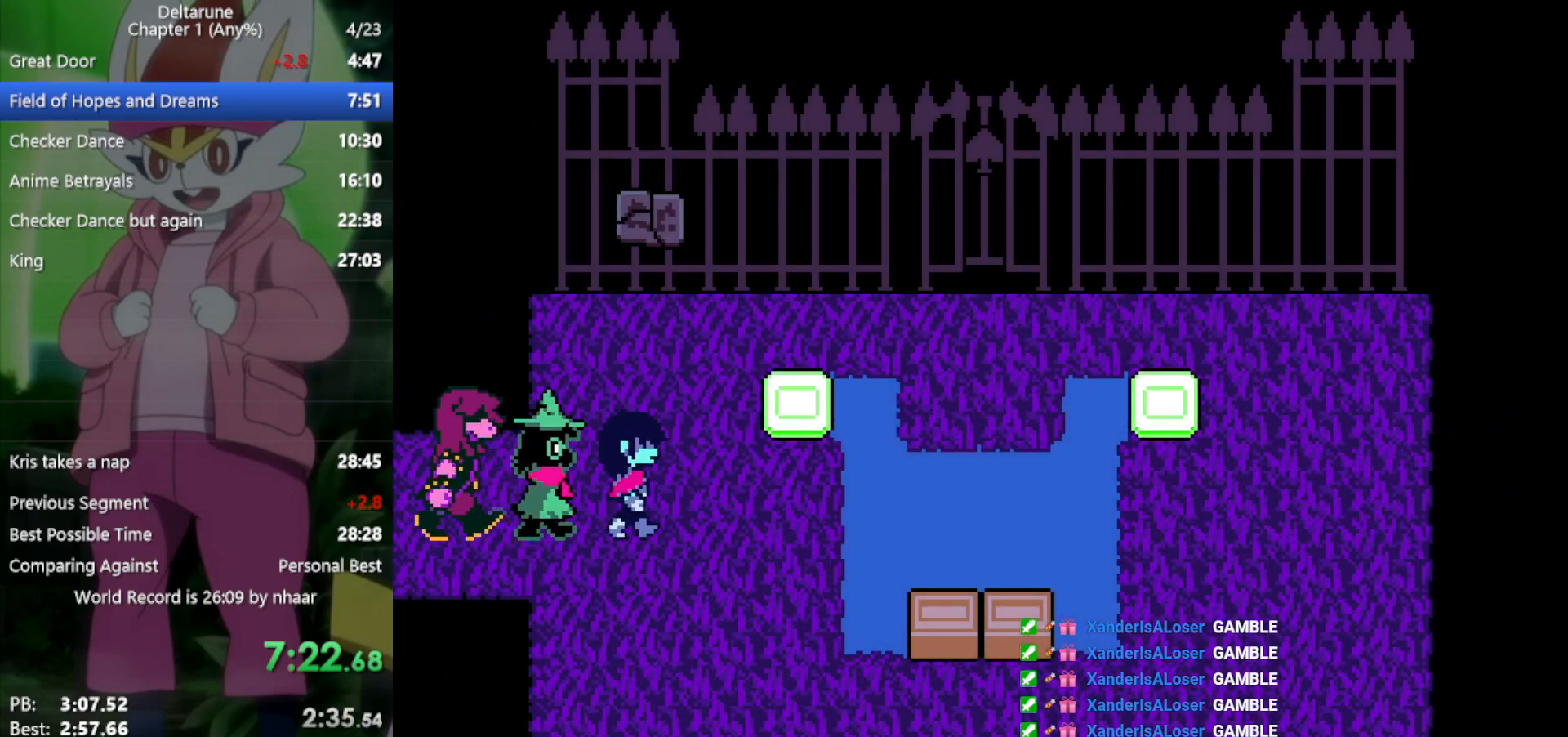
{"keys": ["return", "right", "x"], "events": [[17, "z", "down"], [67, "return", "down"], [100, "z", "up"], [150, "return", "up"], [200, "z", "down"], [250, "return", "down"], [250, "z", "up"], [300, "return", "up"], [333, "return", "down"], [383, "return", "up"], [383, "z", "down"], [433, "z", "up"], [467, "return", "down"]]}
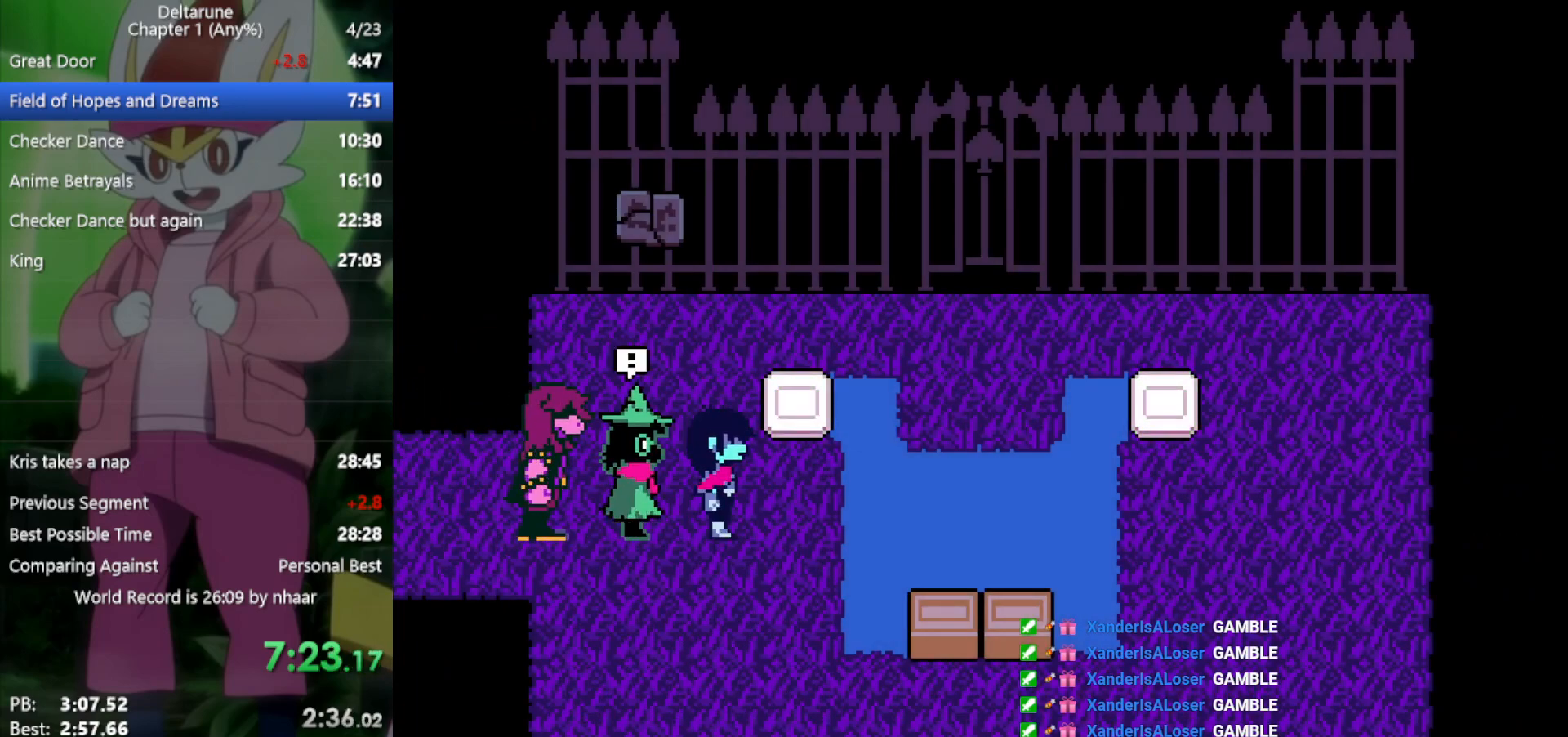
{"keys": ["return", "right", "x", "z"], "events": [[17, "return", "up"], [17, "z", "down"], [67, "z", "up"], [117, "return", "down"], [167, "return", "up"], [167, "z", "down"], [200, "return", "down"], [200, "z", "up"], [300, "return", "up"], [300, "z", "down"], [350, "return", "down"], [400, "z", "up"], [433, "return", "up"], [483, "return", "down"], [483, "z", "down"]]}
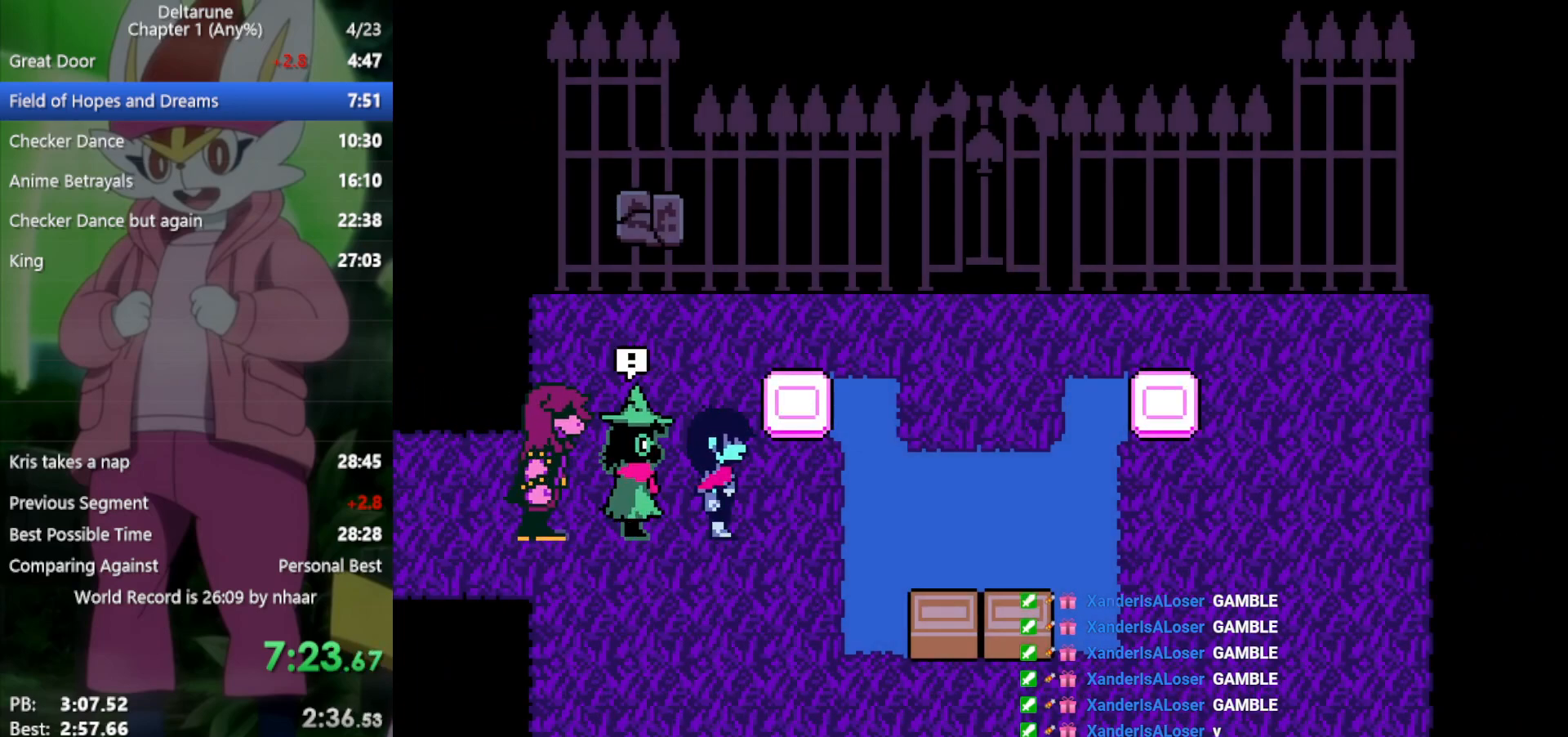
{"keys": ["right", "x", "z"], "events": [[33, "z", "up"], [67, "return", "up"], [117, "return", "down"], [167, "z", "down"], [217, "return", "up"], [217, "z", "up"], [267, "return", "down"], [317, "z", "down"], [350, "return", "up"], [350, "z", "up"], [400, "return", "down"], [433, "return", "up"], [433, "z", "down"]]}
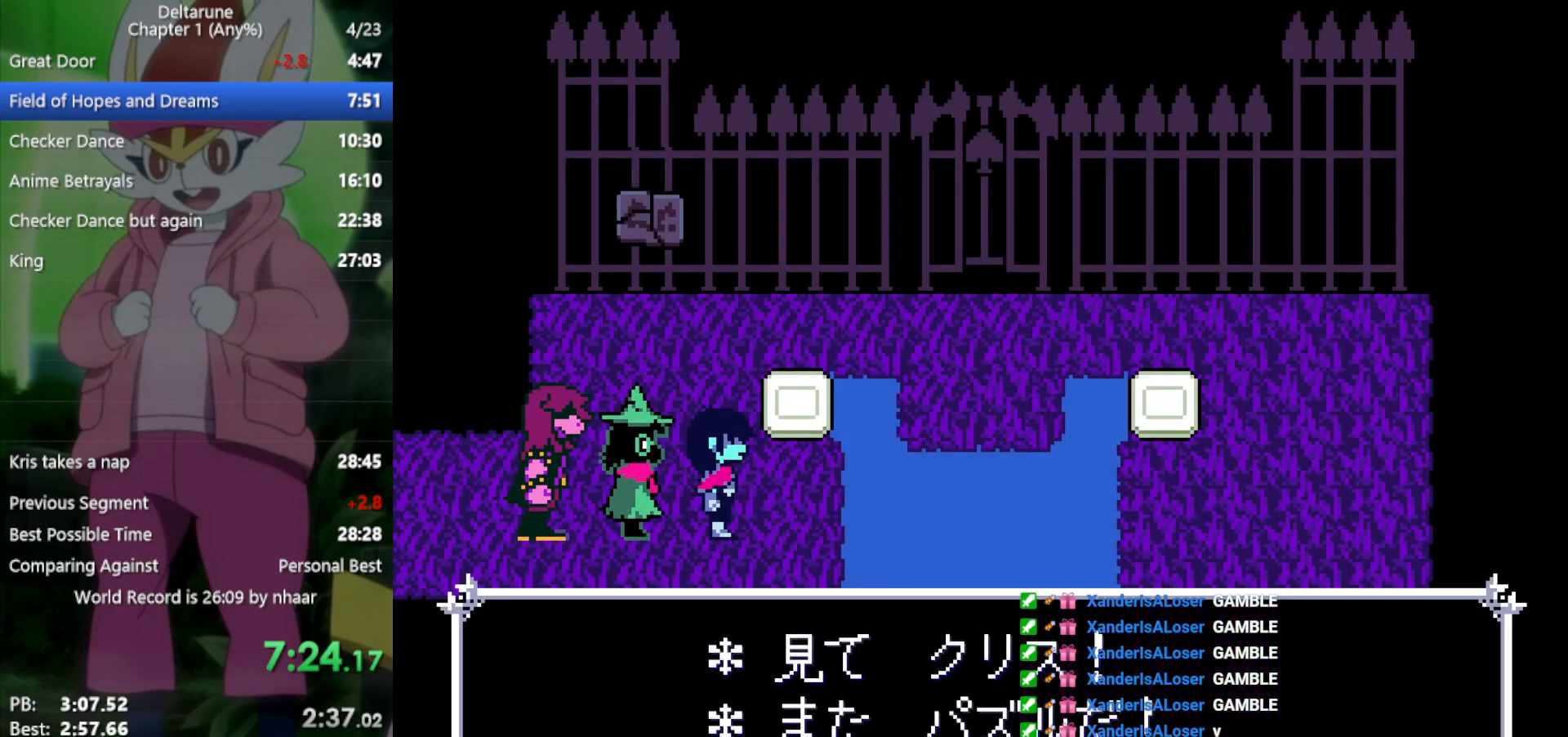
{"keys": ["right", "x"], "events": [[33, "return", "down"], [33, "z", "up"], [83, "return", "up"], [133, "z", "down"], [167, "return", "down"], [217, "return", "up"], [217, "z", "up"], [317, "return", "down"], [317, "z", "down"], [350, "return", "up"], [350, "z", "up"], [450, "return", "down"], [450, "z", "down"], [483, "return", "up"], [483, "z", "up"]]}
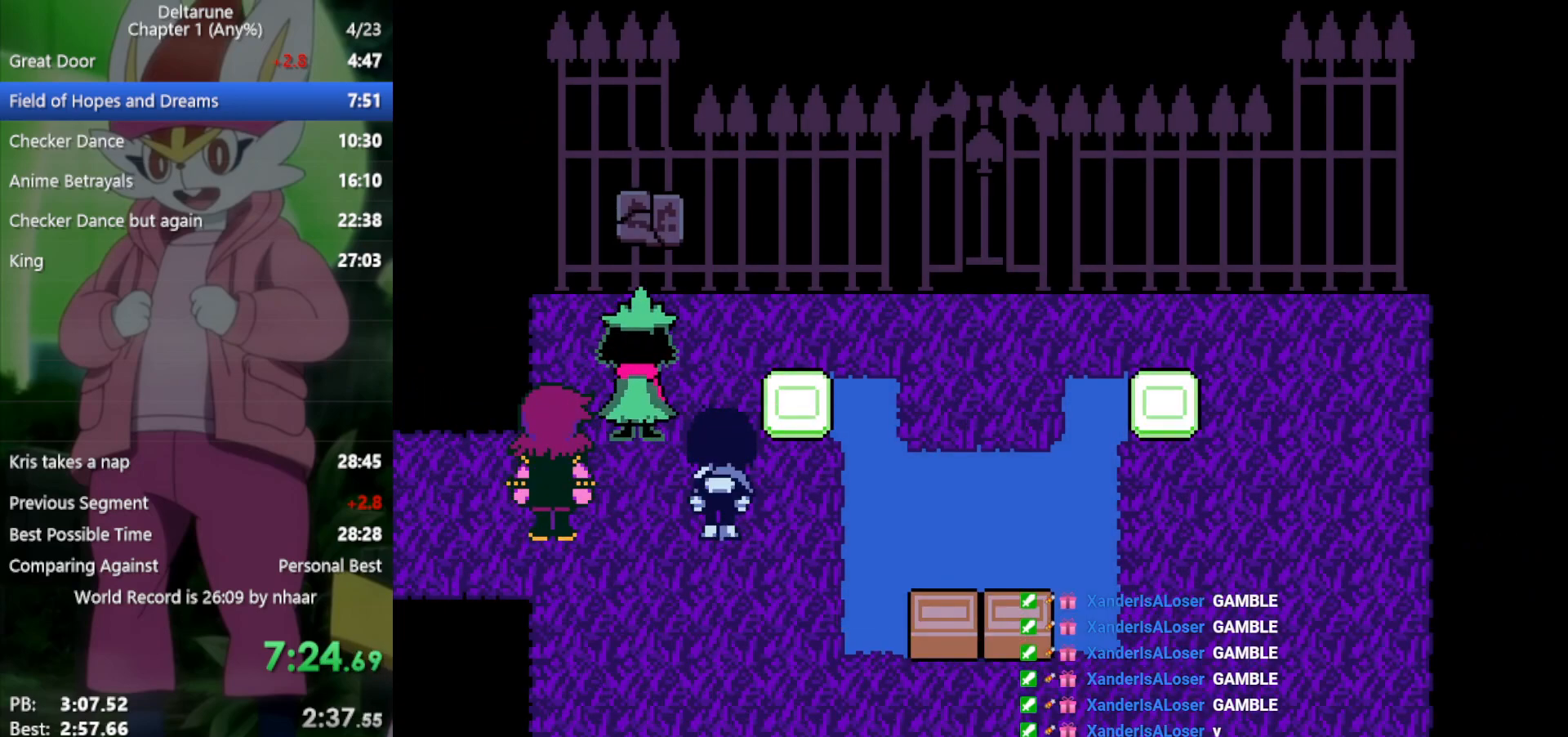
{"keys": ["return", "right", "x"], "events": [[83, "return", "down"], [83, "z", "down"], [133, "return", "up"], [133, "z", "up"], [217, "return", "down"], [217, "z", "down"], [267, "return", "up"], [317, "z", "up"], [350, "return", "down"], [400, "return", "up"], [400, "z", "down"], [450, "z", "up"], [500, "return", "down"]]}
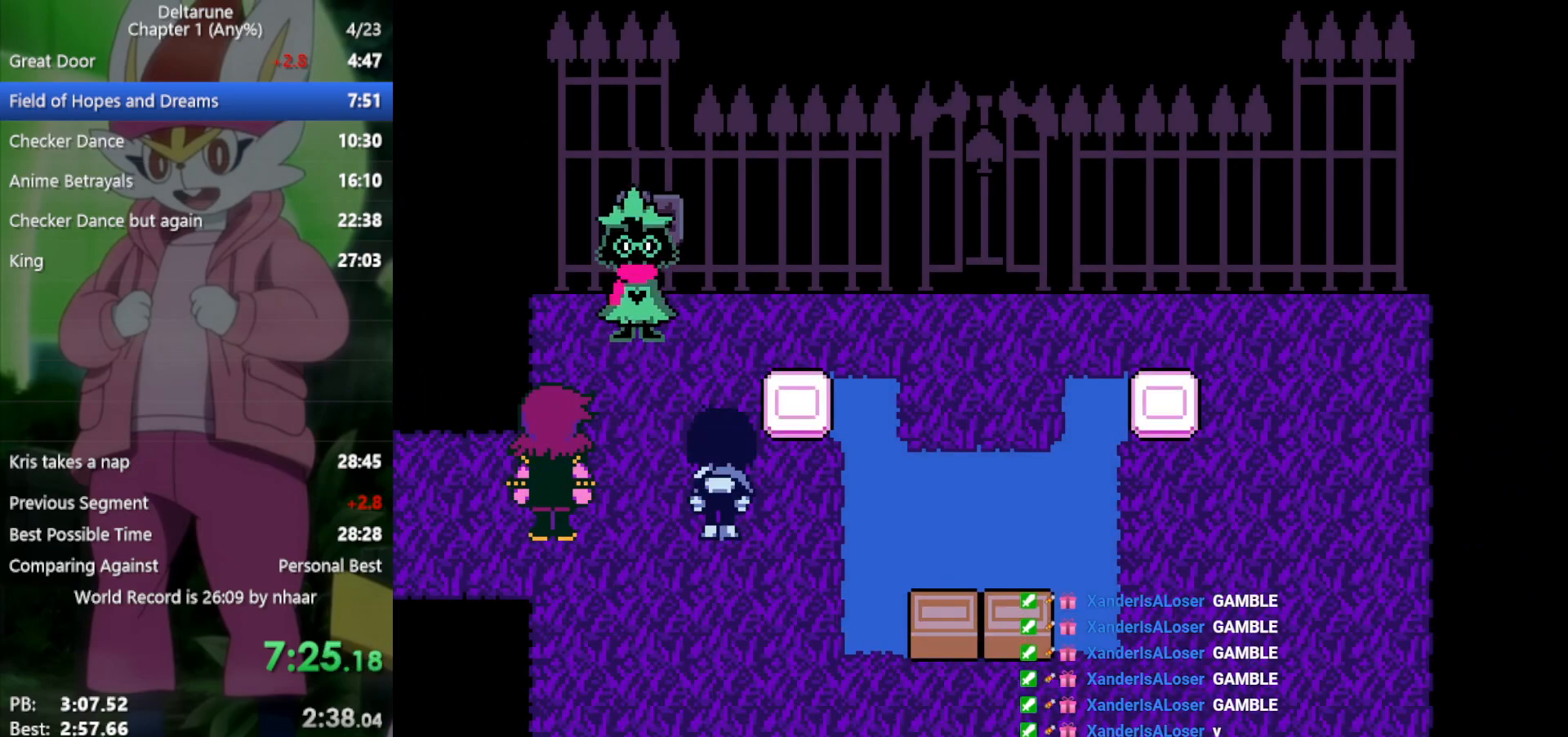
{"keys": ["right", "x", "z"], "events": [[33, "return", "up"], [33, "z", "down"], [83, "z", "up"], [133, "return", "down"], [183, "return", "up"], [183, "z", "down"], [217, "z", "up"], [267, "return", "down"], [317, "return", "up"], [317, "z", "down"], [400, "return", "down"], [400, "z", "up"], [450, "return", "up"], [500, "z", "down"]]}
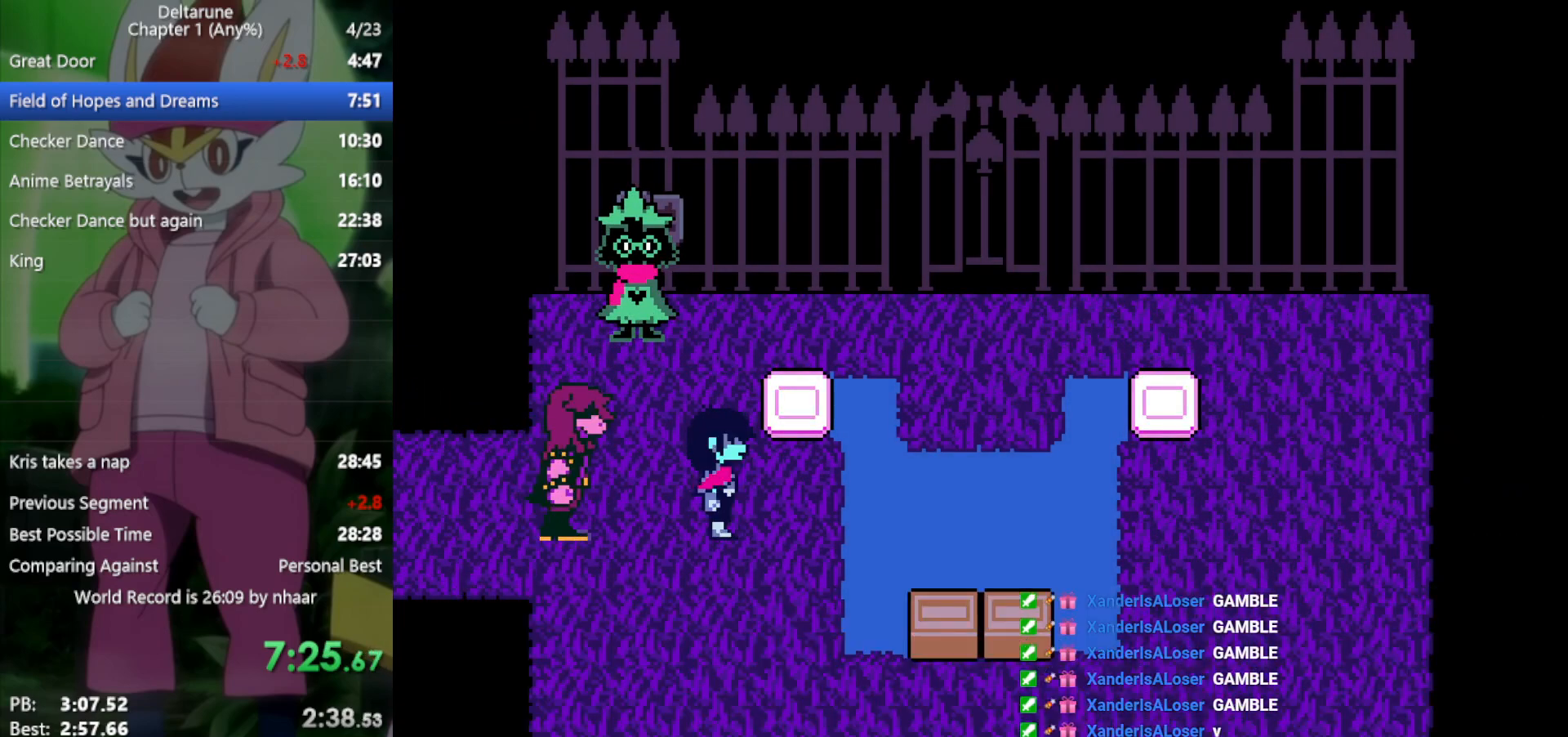
{"keys": ["right", "x", "z"], "events": [[33, "return", "down"], [83, "return", "up"], [83, "z", "up"], [183, "return", "down"], [183, "z", "down"], [233, "return", "up"], [233, "z", "up"], [317, "return", "down"], [317, "z", "down"], [367, "return", "up"], [417, "z", "up"], [467, "return", "down"], [500, "return", "up"], [500, "z", "down"]]}
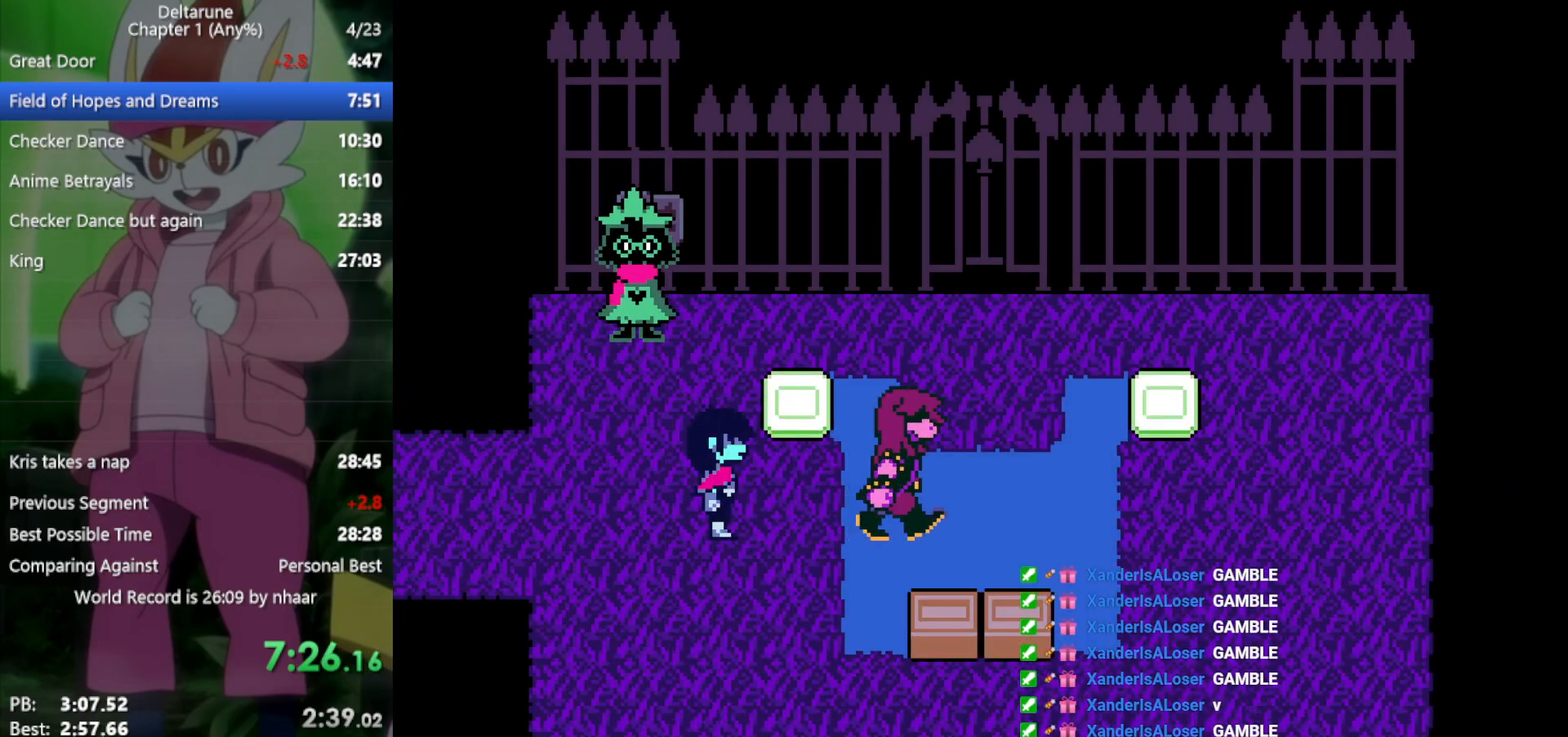
{"keys": ["right", "x", "z"], "events": [[50, "z", "up"], [100, "return", "down"], [133, "return", "up"], [133, "z", "down"], [233, "z", "up"], [283, "return", "down"], [333, "return", "up"], [333, "z", "down"], [367, "z", "up"], [417, "return", "down"], [467, "return", "up"], [467, "z", "down"]]}
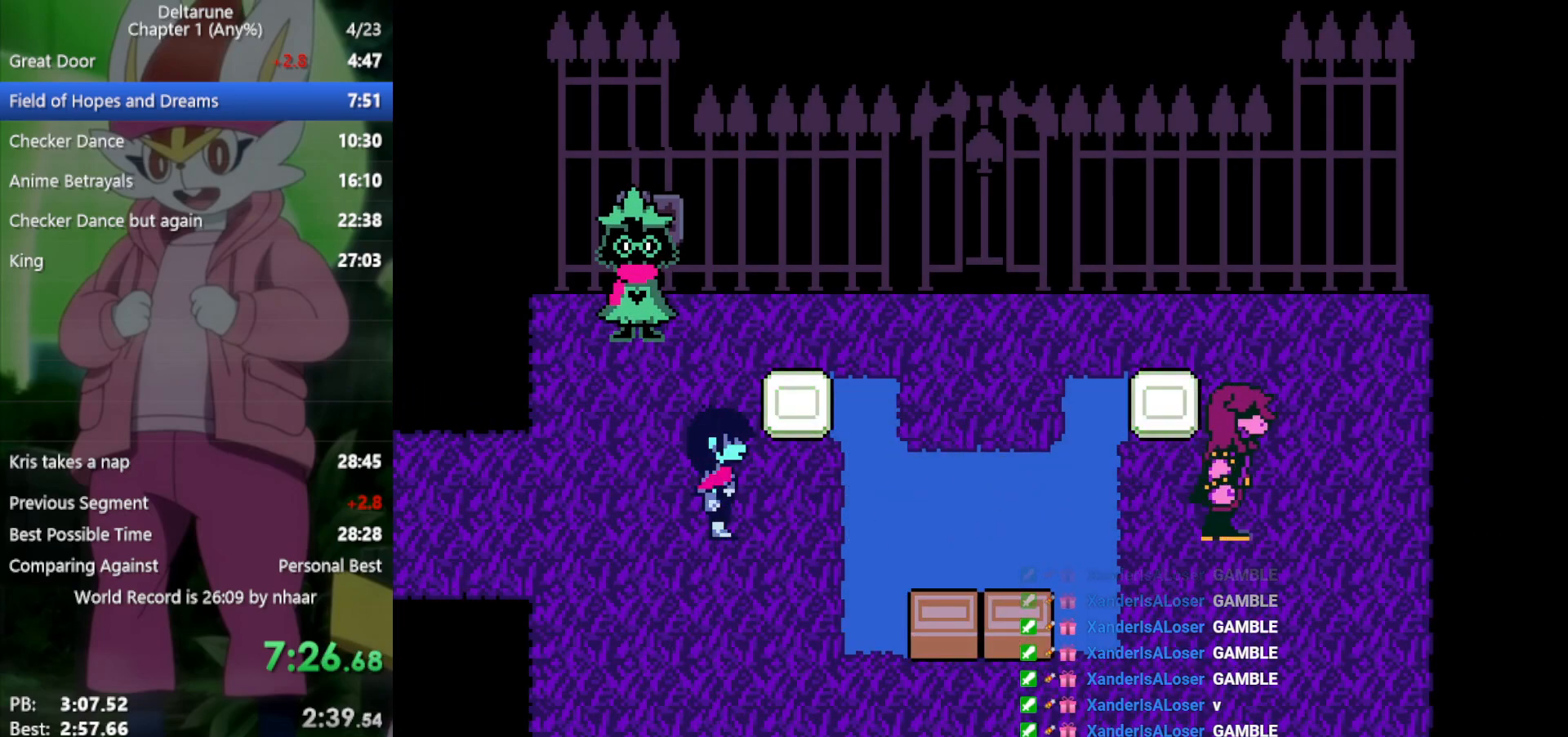
{"keys": ["return", "right", "x", "z"], "events": [[50, "z", "up"], [150, "return", "down"], [150, "z", "down"], [200, "return", "up"], [233, "z", "up"], [333, "return", "down"], [333, "z", "down"], [367, "return", "up"], [367, "z", "up"], [467, "return", "down"], [467, "z", "down"]]}
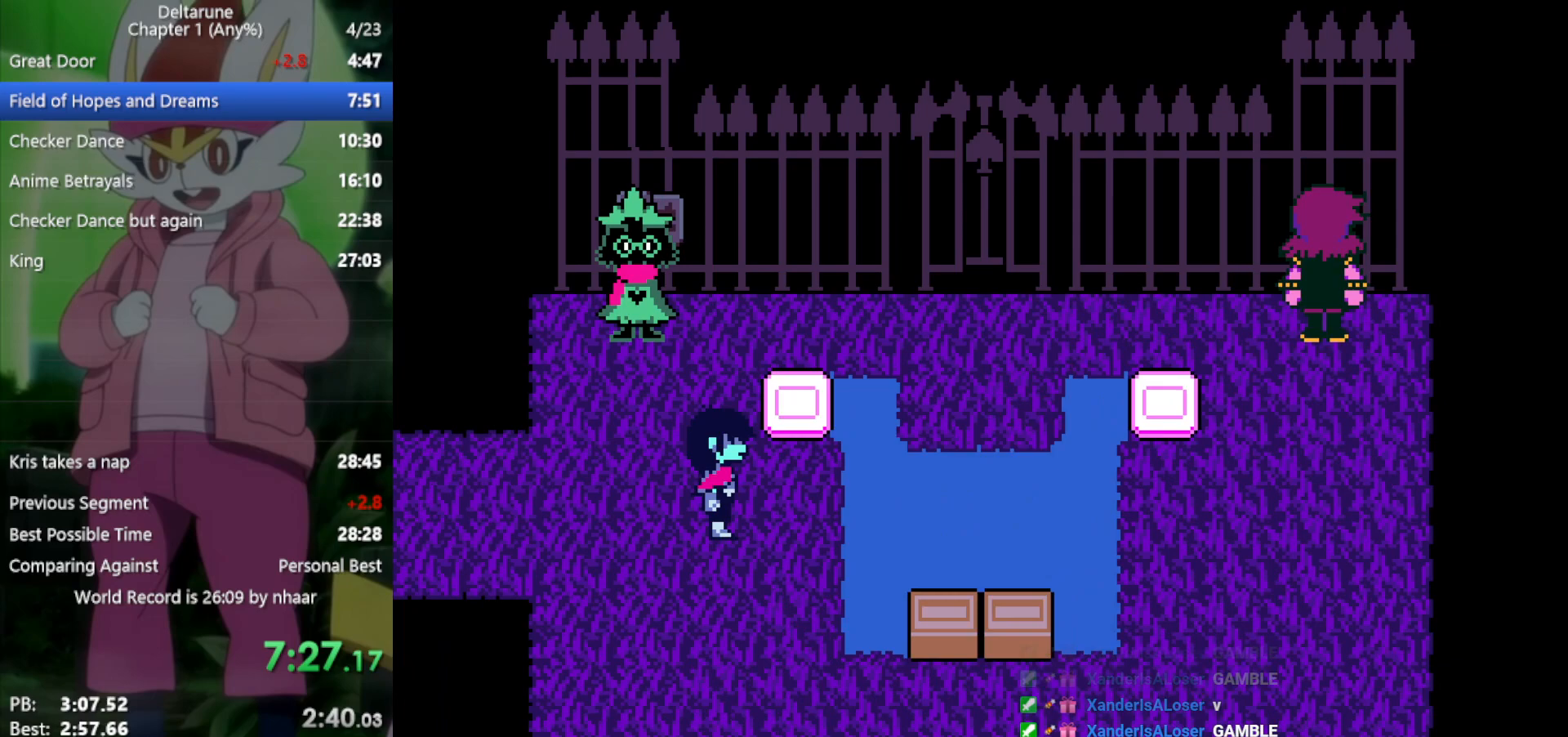
{"keys": ["return", "right", "x", "z"], "events": [[17, "return", "up"], [67, "z", "up"], [100, "return", "down"], [150, "return", "up"], [150, "z", "down"], [200, "z", "up"], [233, "return", "down"], [283, "return", "up"], [283, "z", "down"], [383, "z", "up"], [467, "return", "down"], [467, "z", "down"]]}
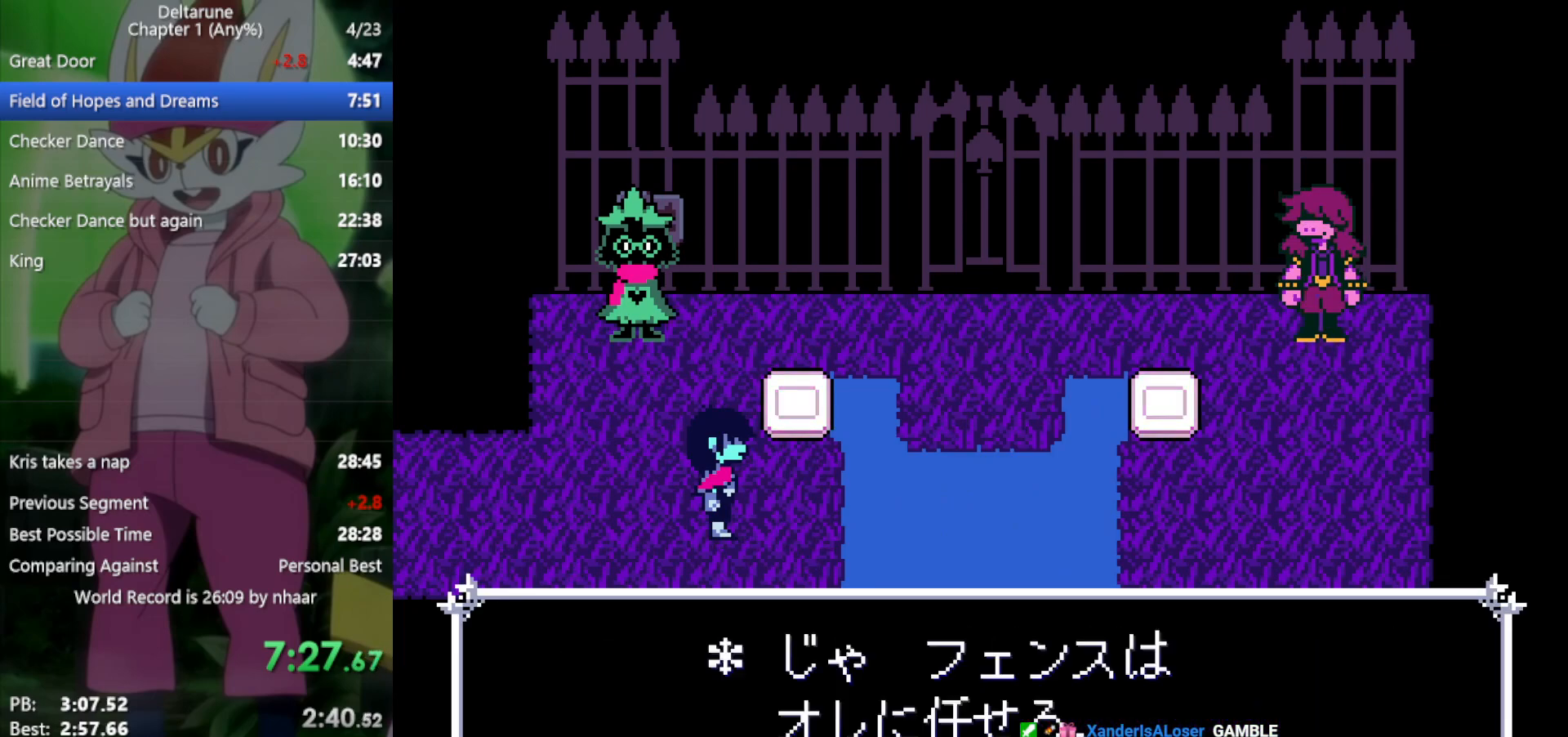
{"keys": ["right", "x"], "events": [[17, "return", "up"], [67, "z", "up"], [100, "return", "down"], [150, "return", "up"], [150, "z", "down"], [200, "z", "up"], [250, "return", "down"], [283, "return", "up"], [283, "z", "down"], [333, "z", "up"], [383, "return", "down"], [433, "return", "up"]]}
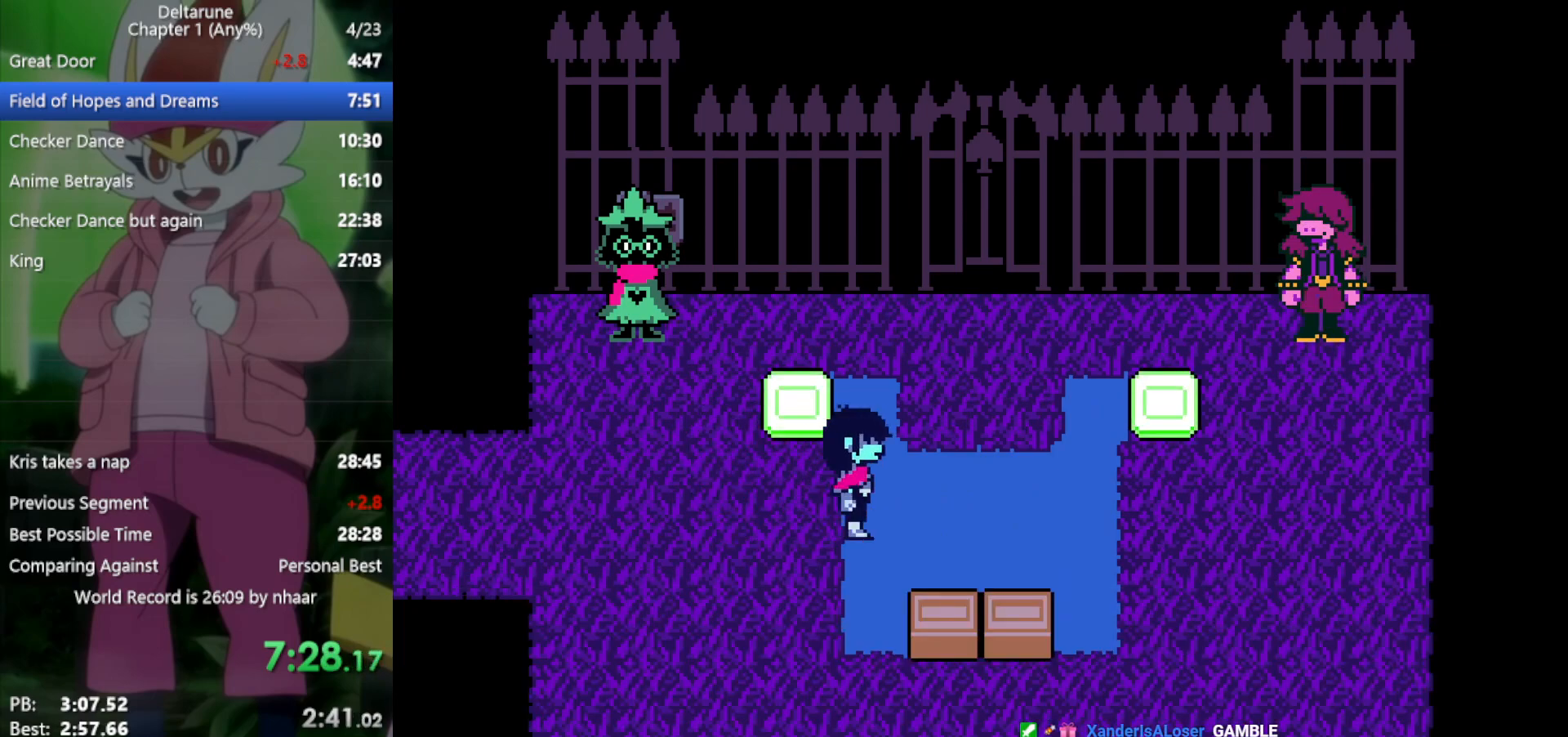
{"keys": ["down", "x"], "events": [[67, "right", "up"], [100, "down", "down"], [250, "down", "up"], [250, "left", "down"], [383, "down", "down"], [483, "left", "up"]]}
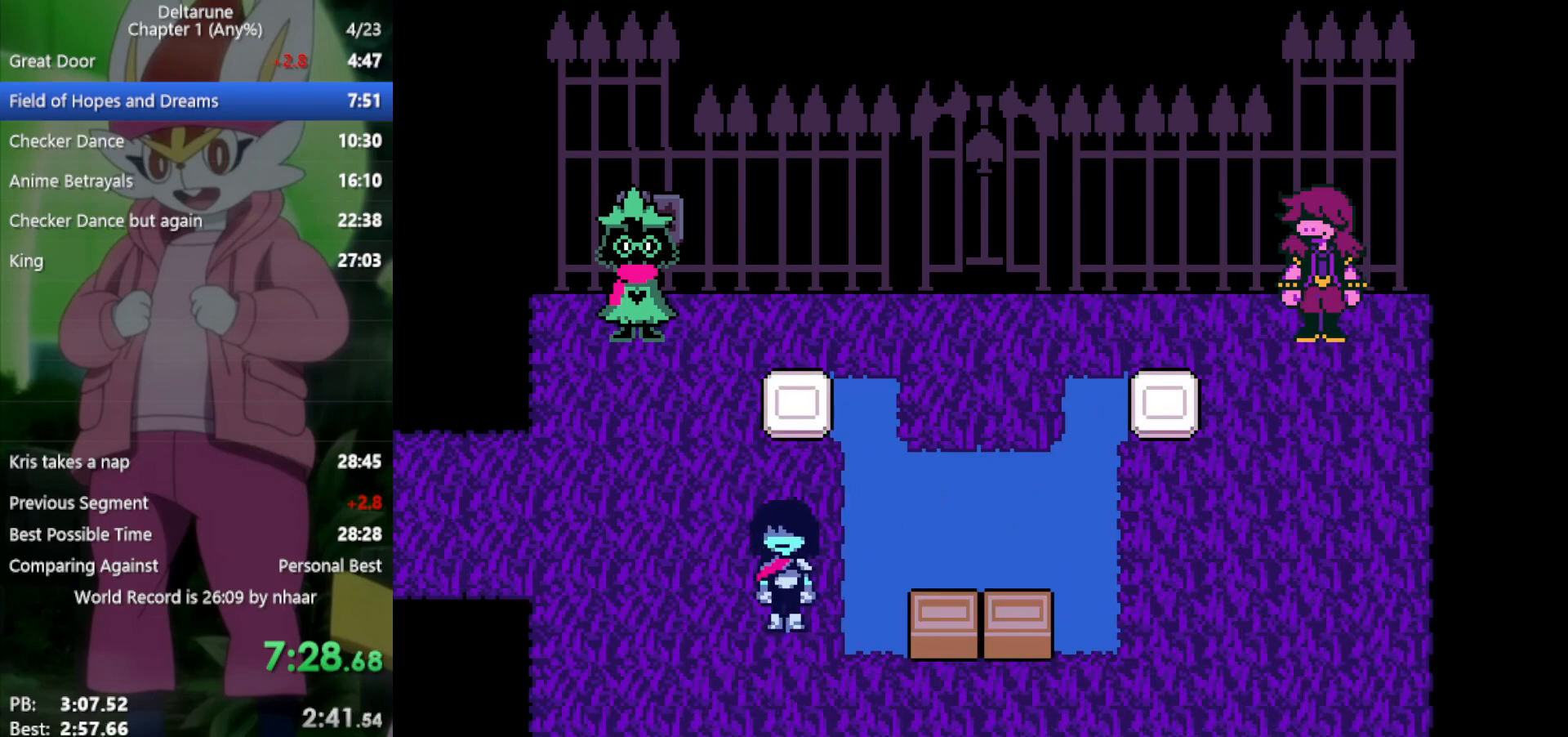
{"keys": ["right", "x"], "events": [[250, "right", "down"], [350, "down", "up"]]}
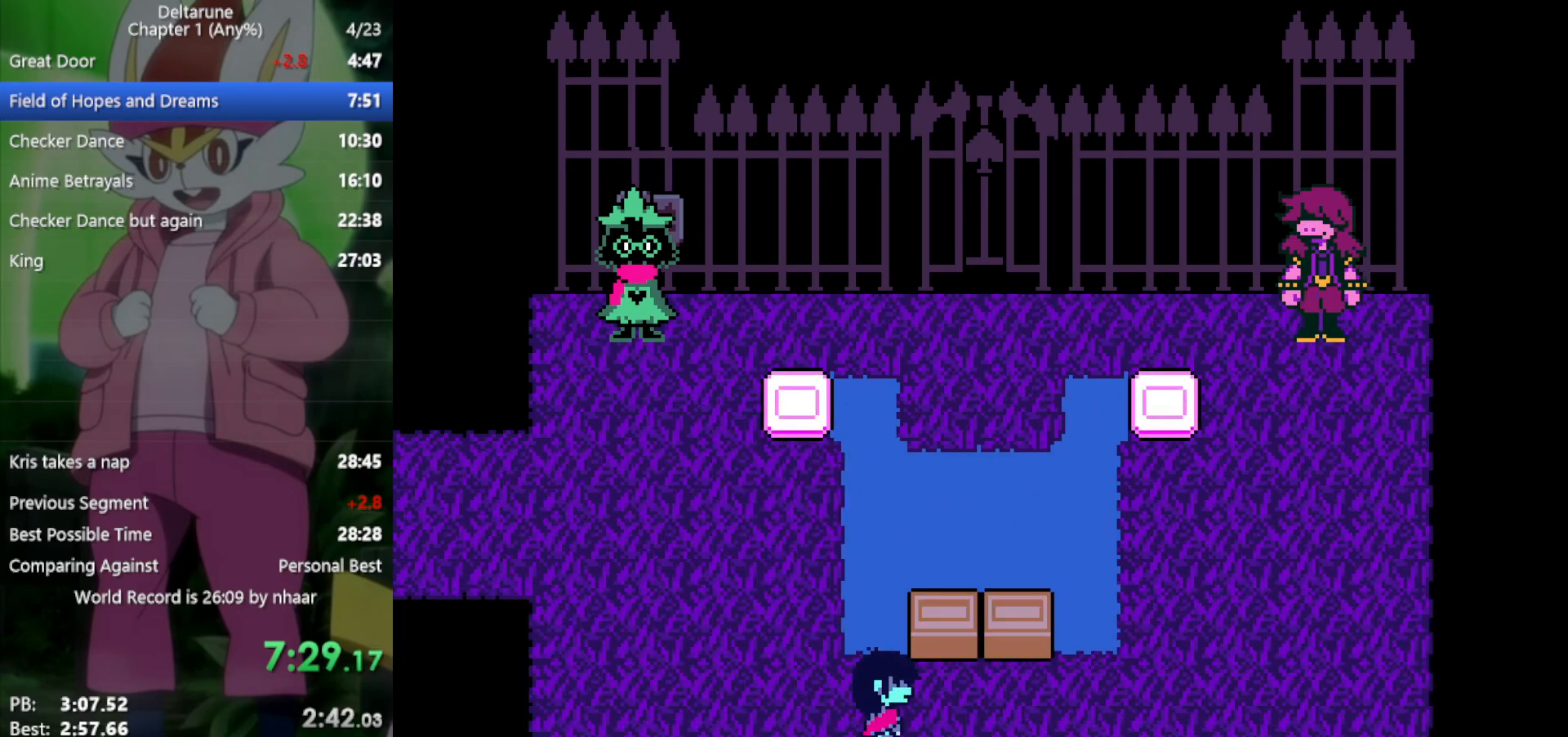
{"keys": ["up", "x", "z"], "events": [[67, "up", "down"], [117, "right", "up"], [200, "z", "down"], [300, "z", "up"], [483, "z", "down"]]}
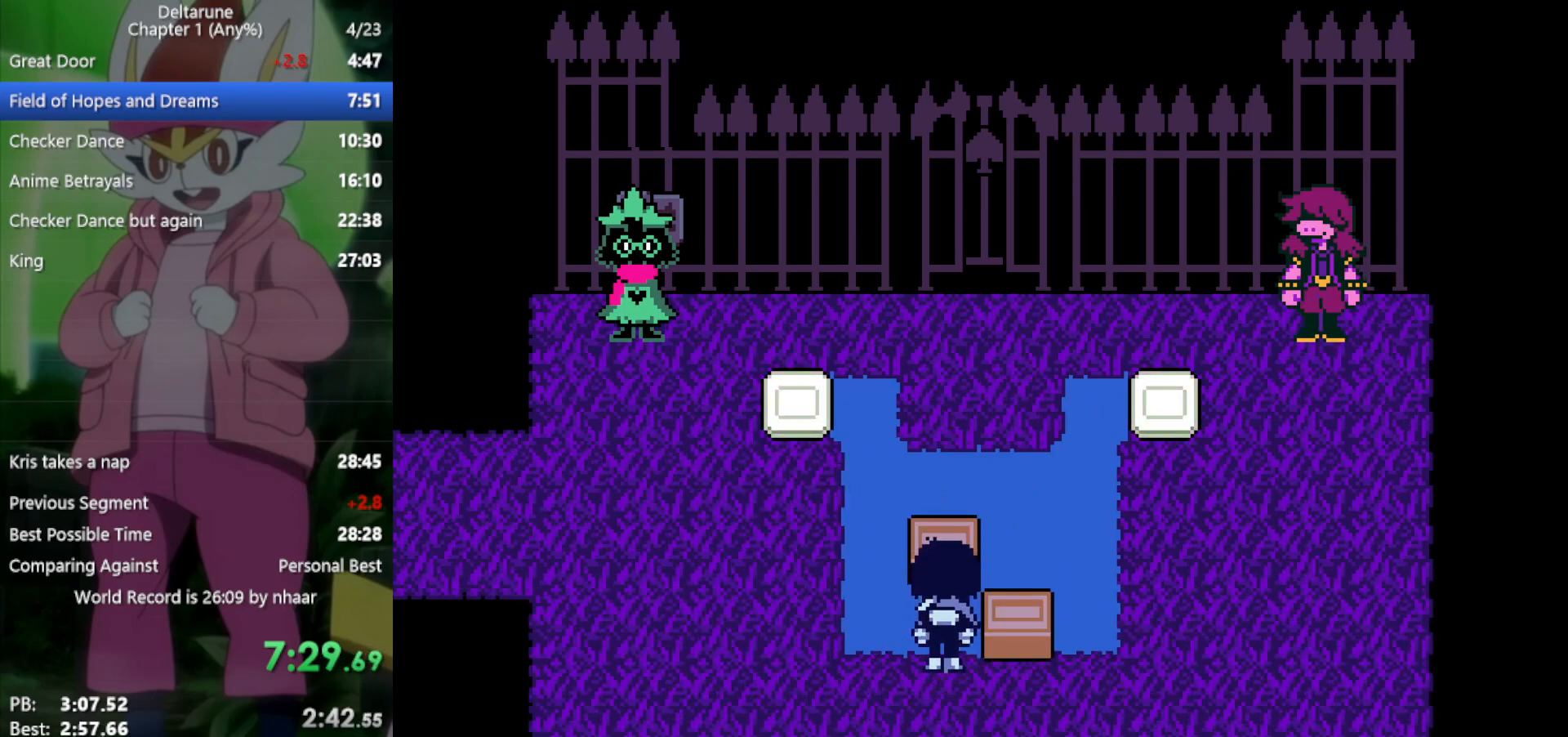
{"keys": ["down", "x"], "events": [[67, "z", "up"], [117, "right", "down"], [167, "up", "up"], [267, "z", "down"], [350, "down", "down"], [350, "z", "up"], [400, "right", "up"]]}
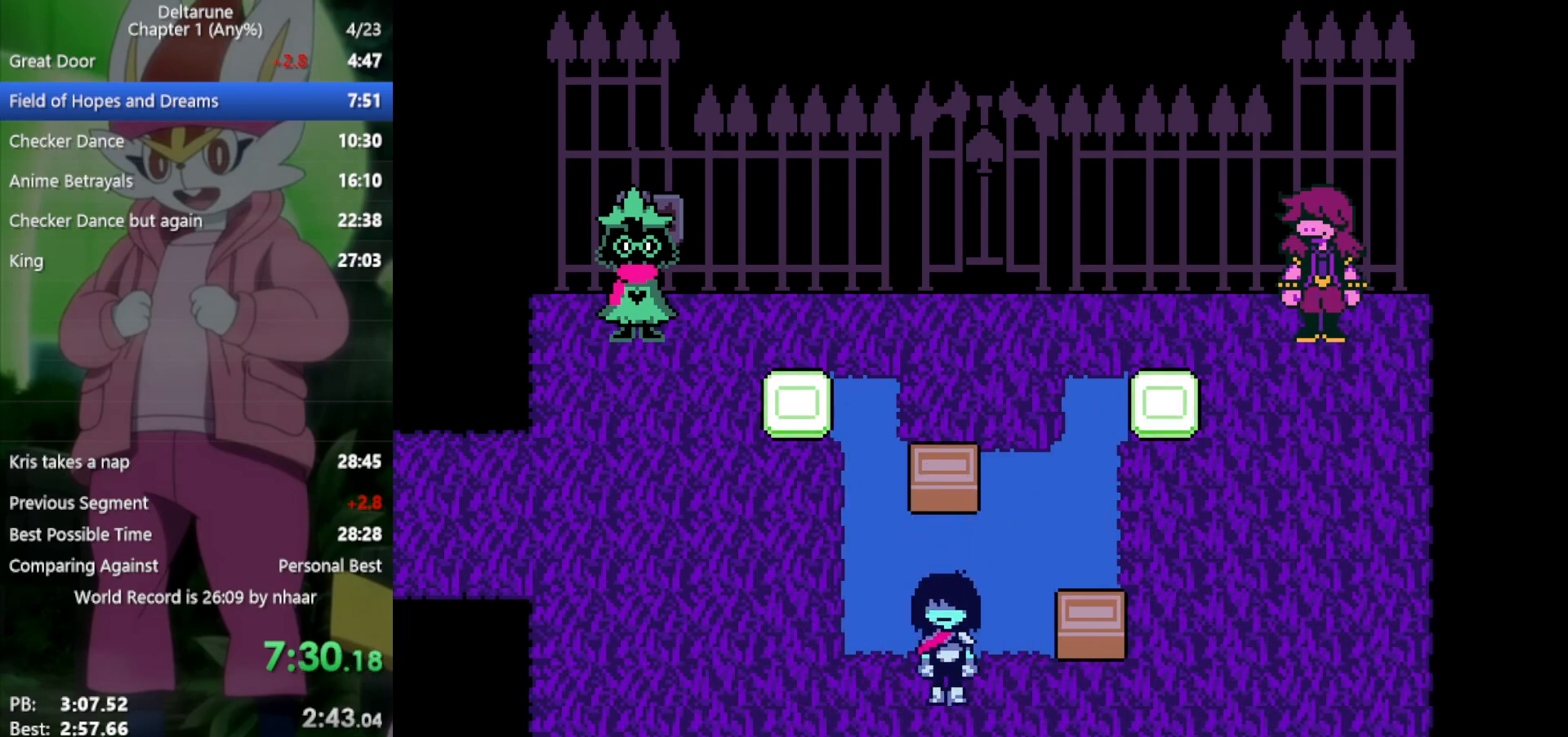
{"keys": ["up", "x"], "events": [[133, "right", "down"], [217, "down", "up"], [450, "up", "down"], [500, "right", "up"]]}
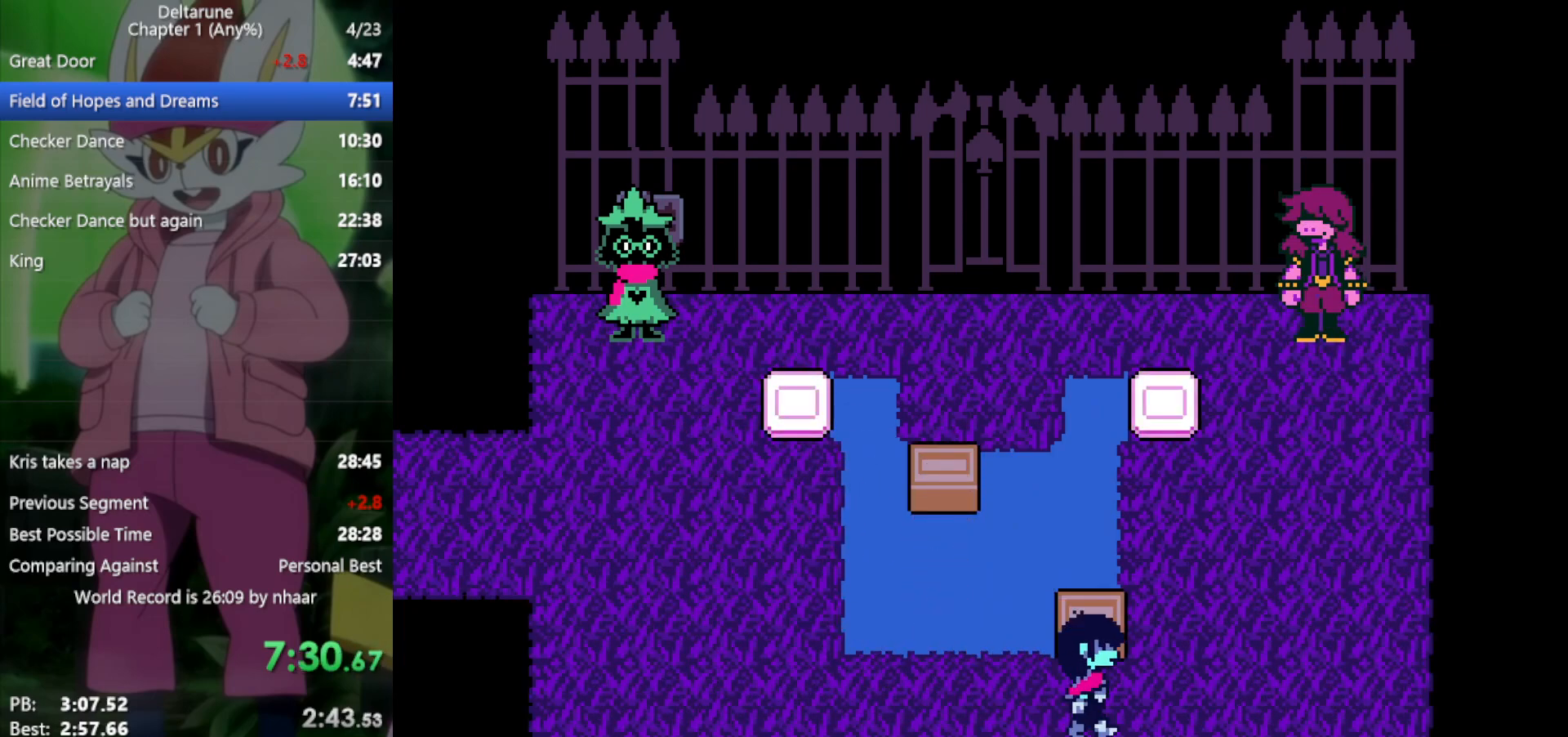
{"keys": ["up", "x"], "events": [[83, "z", "down"], [183, "z", "up"], [317, "z", "down"], [400, "z", "up"]]}
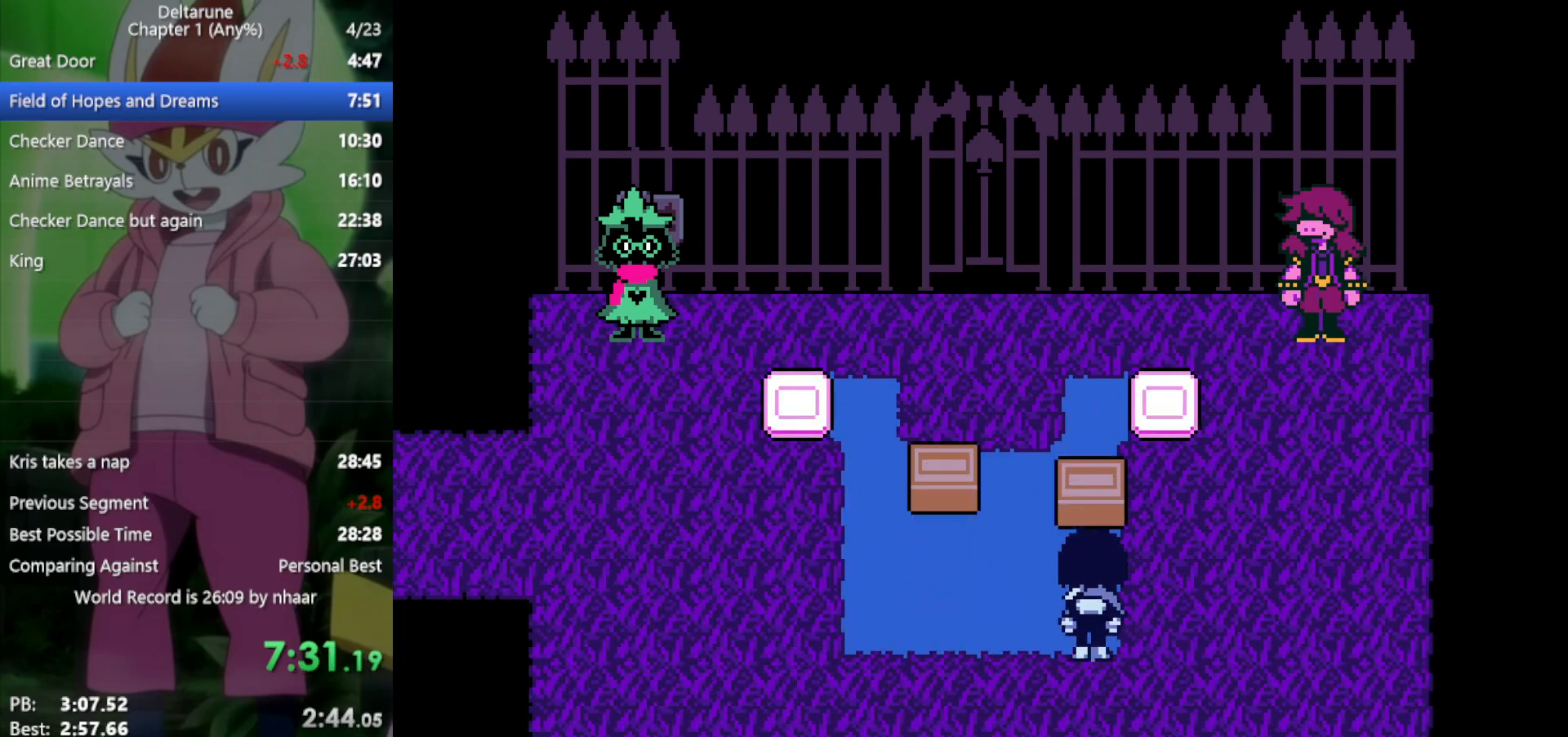
{"keys": ["left", "up", "x"], "events": [[100, "z", "down"], [183, "z", "up"], [500, "left", "down"]]}
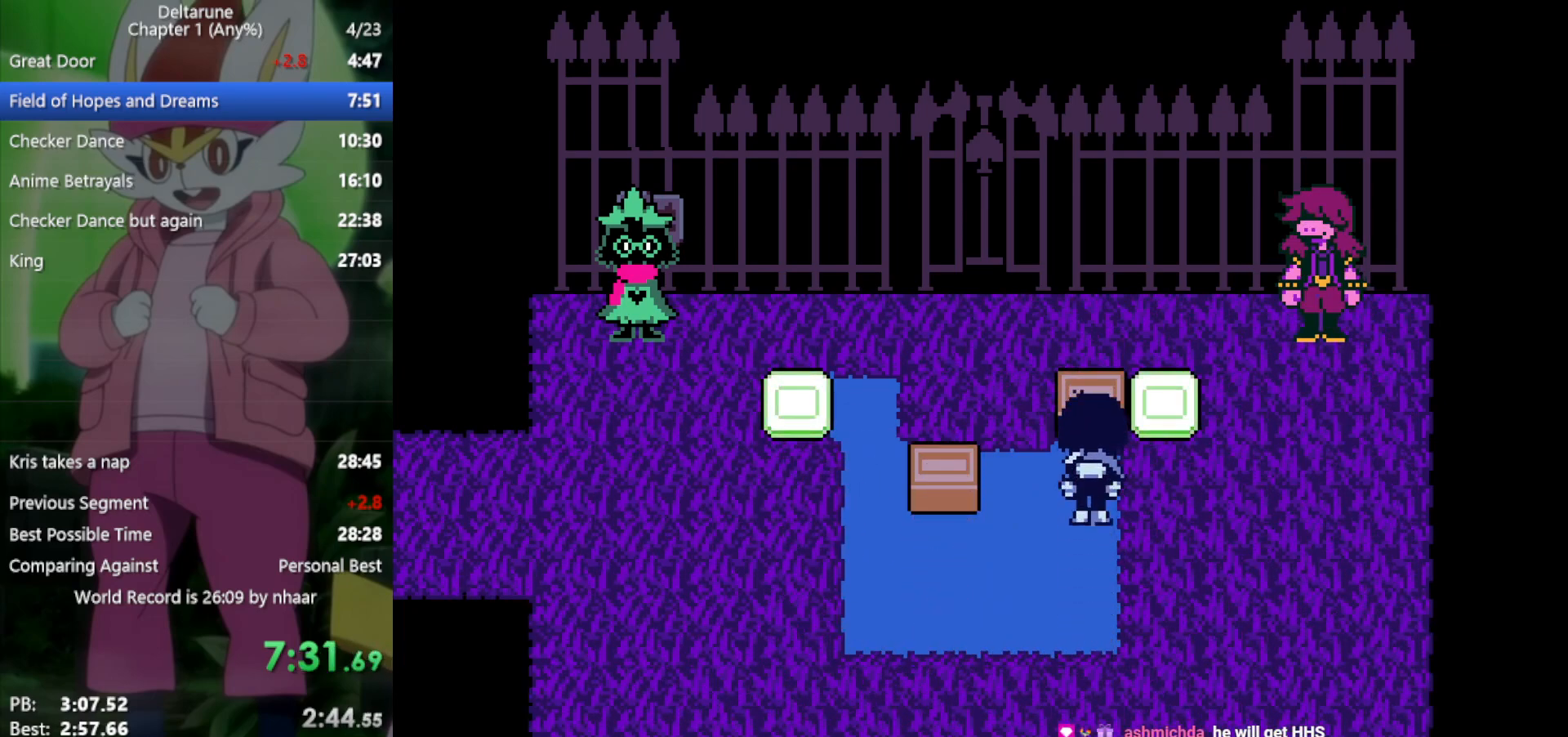
{"keys": ["down", "left", "x"], "events": [[50, "up", "up"], [233, "left", "up"], [233, "z", "down"], [267, "down", "down"], [317, "z", "up"], [450, "left", "down"]]}
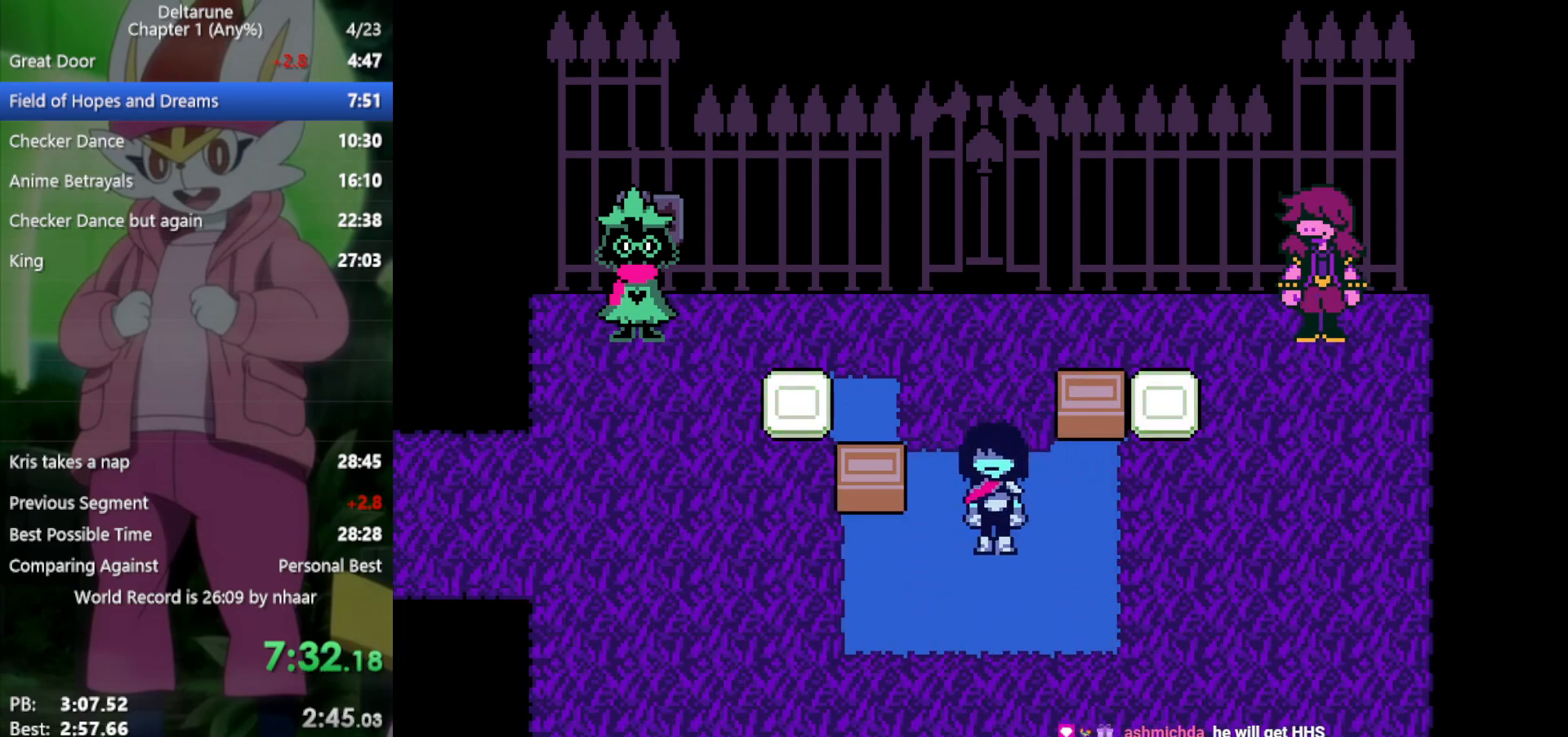
{"keys": ["right", "x"], "events": [[133, "down", "up"], [283, "up", "down"], [317, "left", "up"], [317, "z", "down"], [467, "right", "down"], [467, "z", "up"], [500, "up", "up"]]}
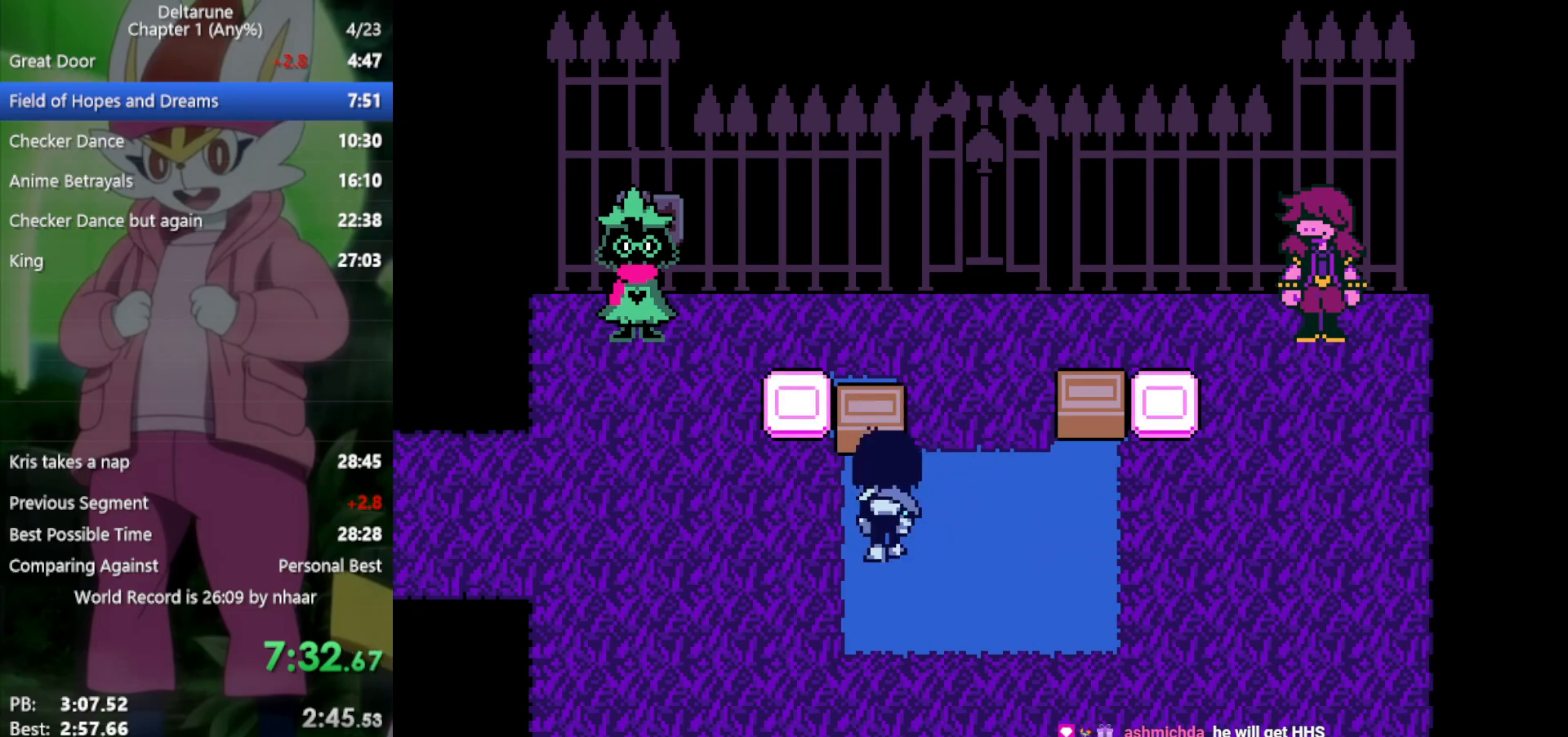
{"keys": ["left", "up", "x"], "events": [[200, "up", "down"], [233, "right", "up"], [467, "left", "down"]]}
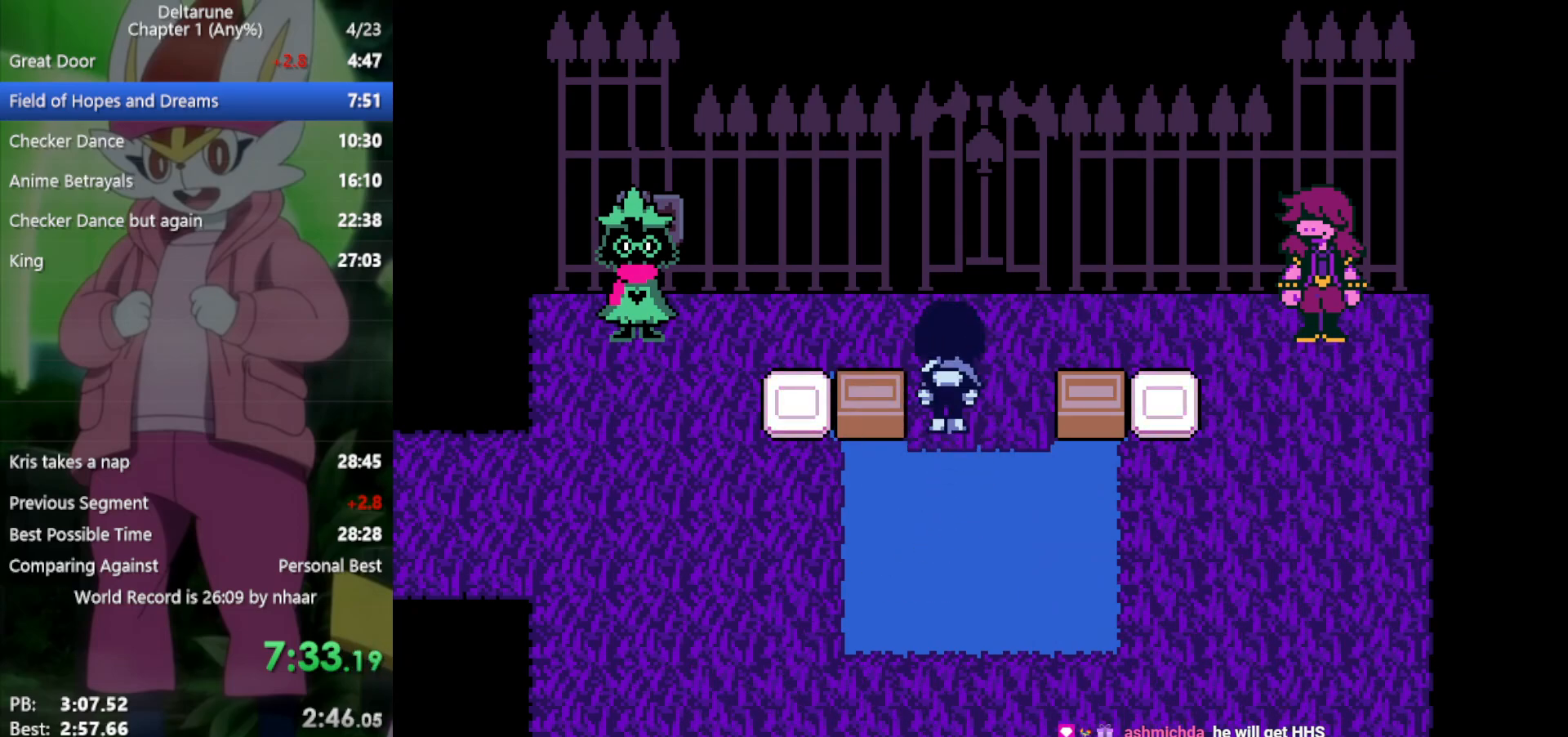
{"keys": ["right", "x"], "events": [[17, "up", "up"], [17, "z", "down"], [100, "left", "up"], [100, "right", "down"], [100, "z", "up"], [200, "z", "down"], [283, "z", "up"], [333, "z", "down"], [433, "z", "up"]]}
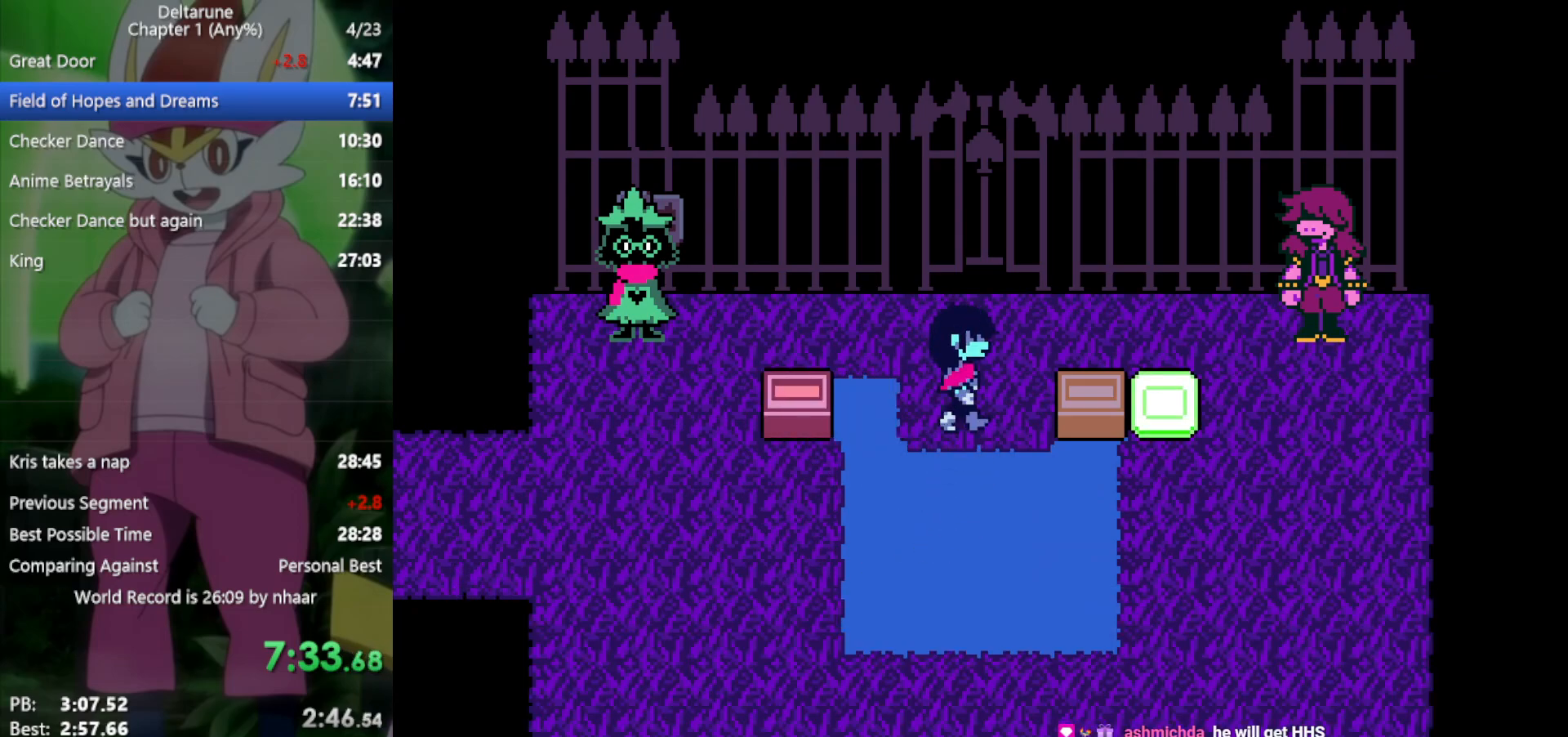
{"keys": ["up", "x"], "events": [[17, "z", "down"], [67, "z", "up"], [150, "z", "down"], [250, "z", "up"], [300, "right", "up"], [383, "up", "down"]]}
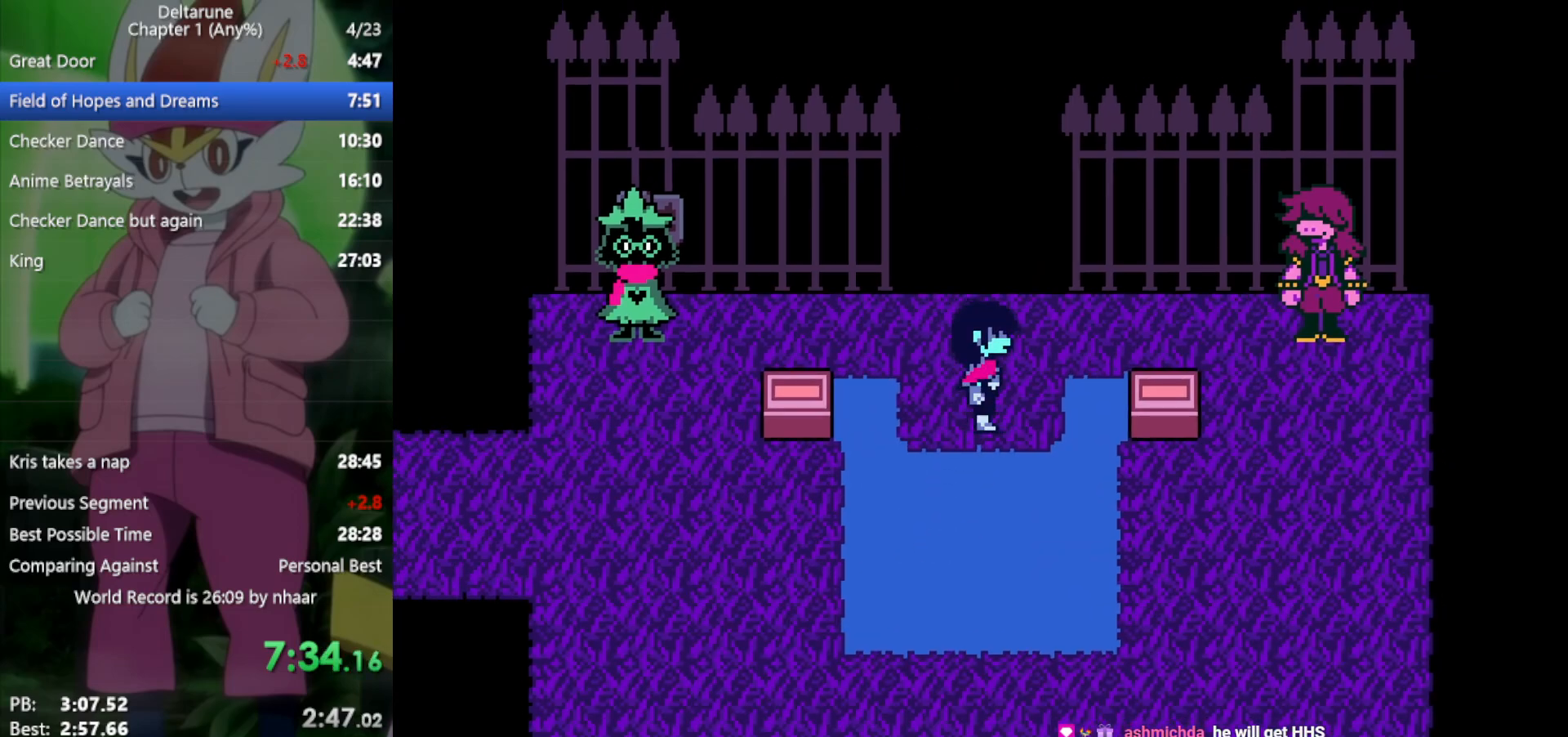
{"keys": ["up", "x"], "events": []}
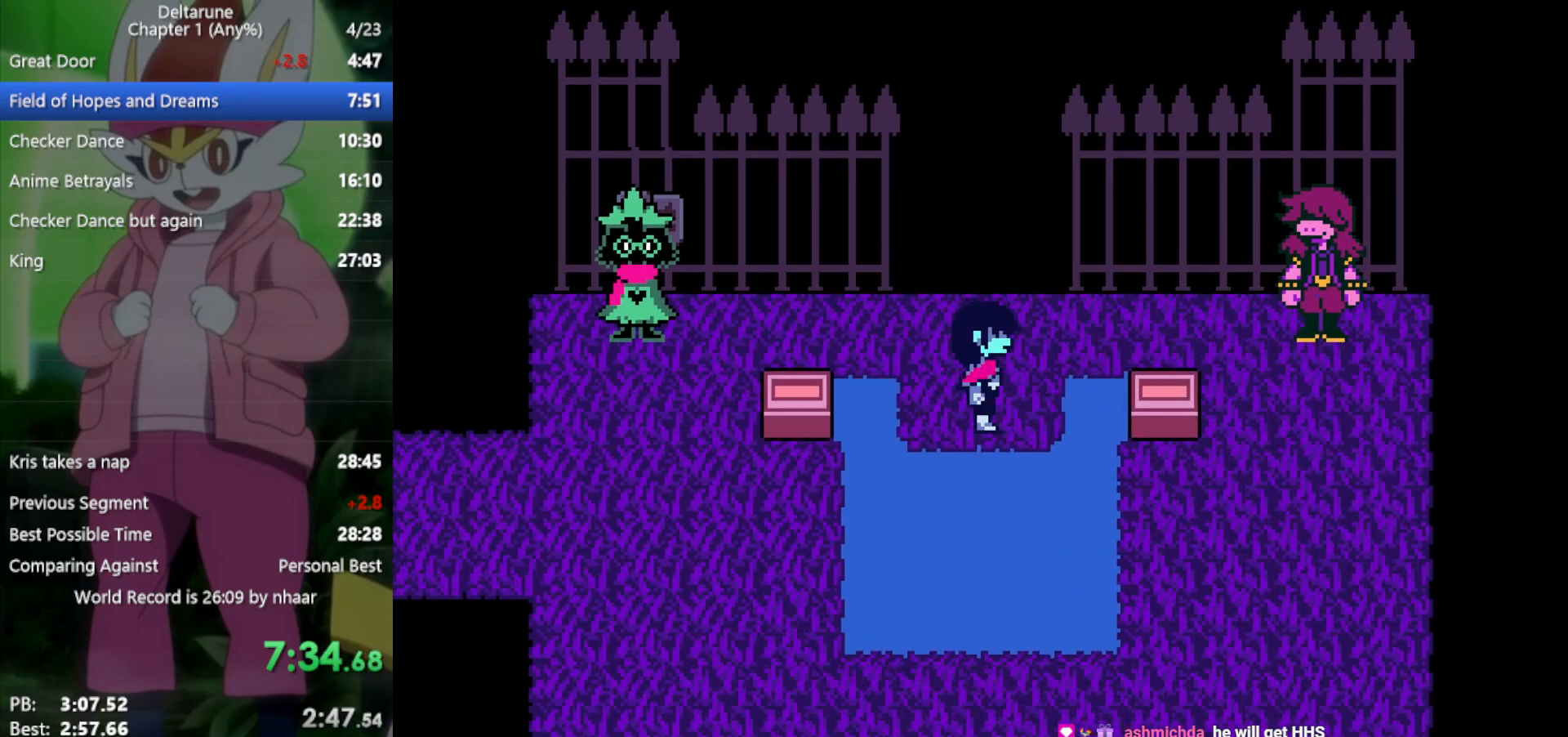
{"keys": ["up", "x"], "events": []}
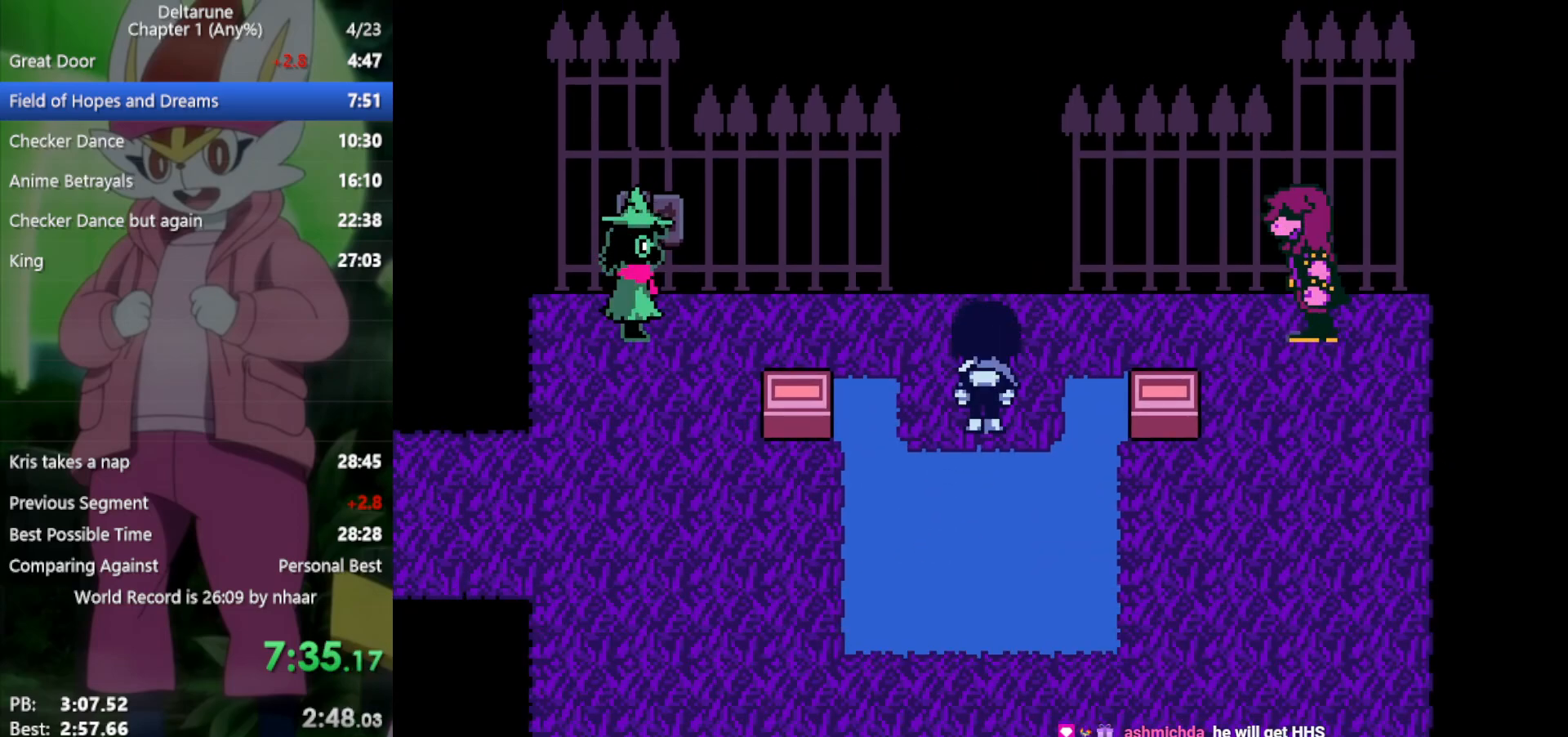
{"keys": ["up", "x"], "events": []}